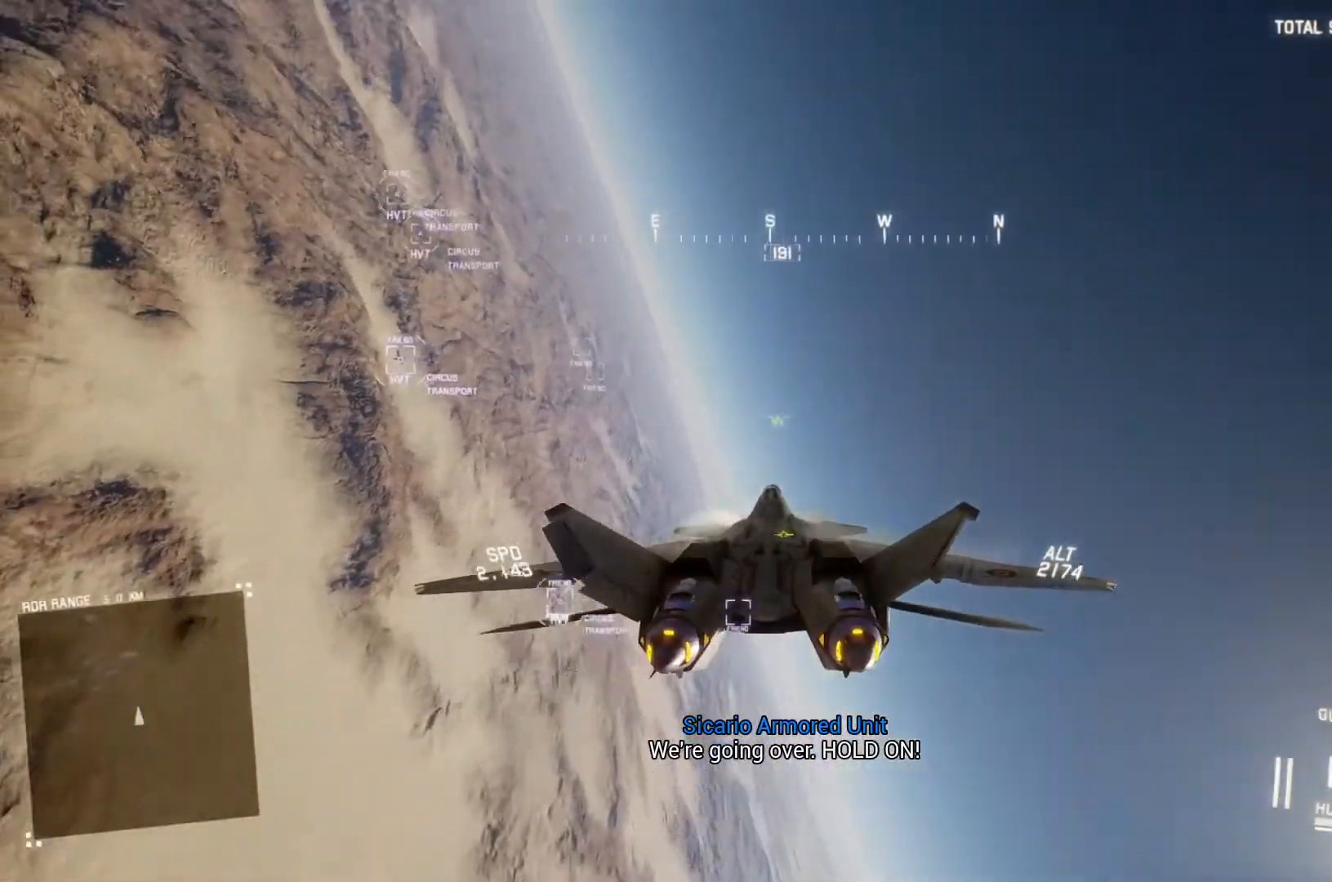
Gameplay with a controller (Xbox layout); each line is a JSON object with the inputs held at the frame after it. "button_events" lists button changes between this image and that frame as [ms after this image, input, new state], when the widget could be followed in between (sticks are given only as held states).
{"buttons": [], "left_stick": "down", "right_stick": "center", "button_events": [[333, "L1", "up"]]}
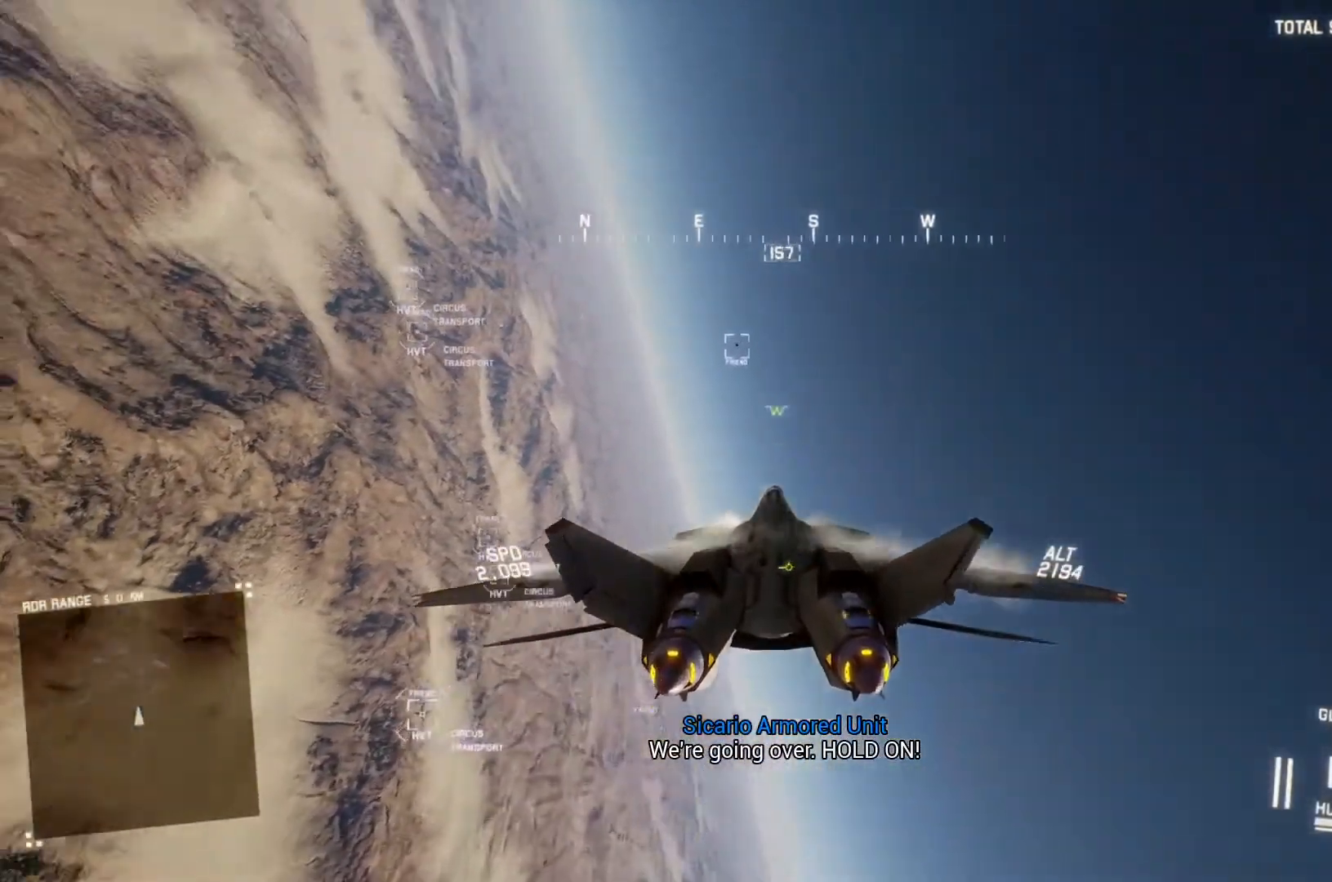
{"buttons": [], "left_stick": "down", "right_stick": "center", "button_events": []}
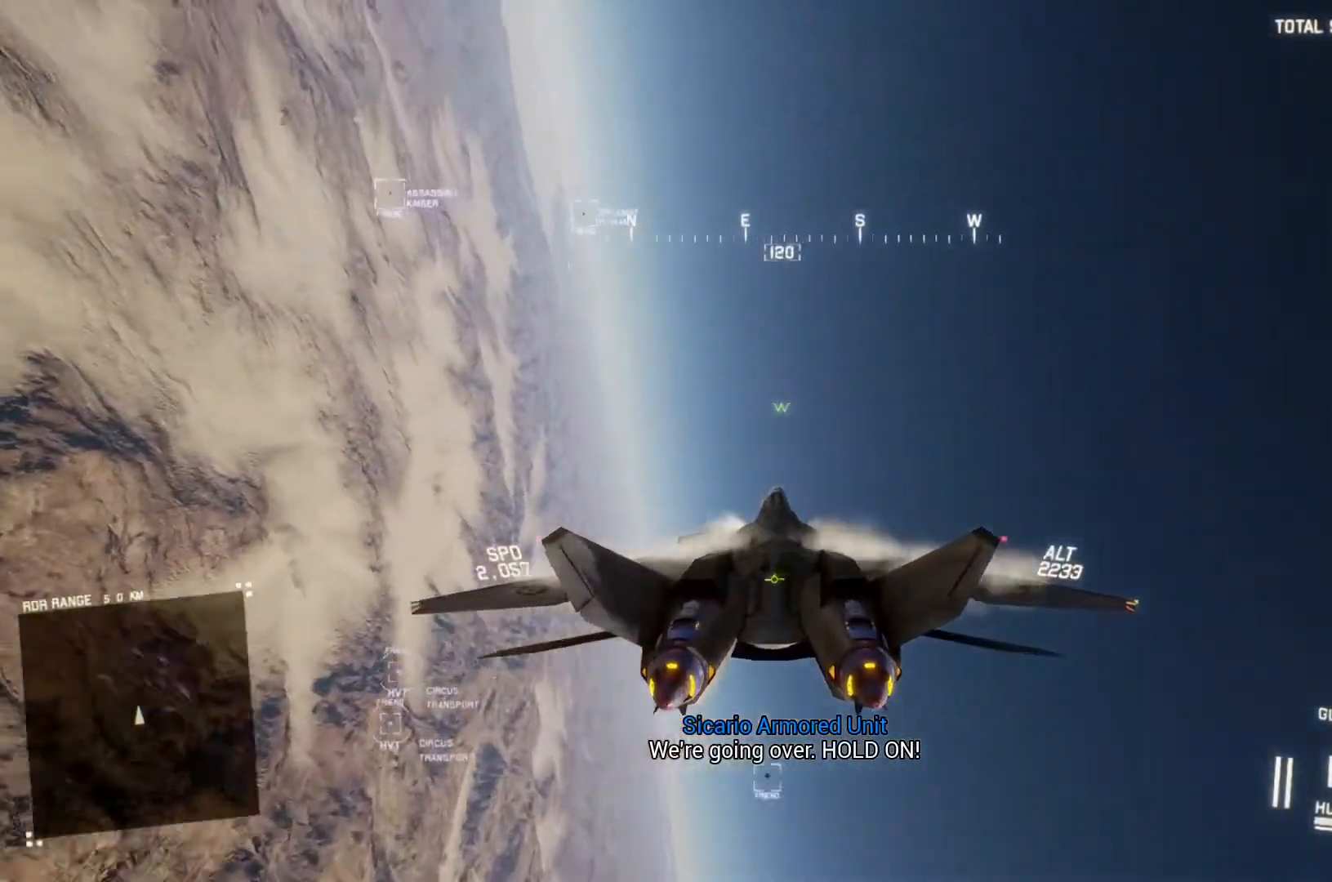
{"buttons": [], "left_stick": "down", "right_stick": "center", "button_events": []}
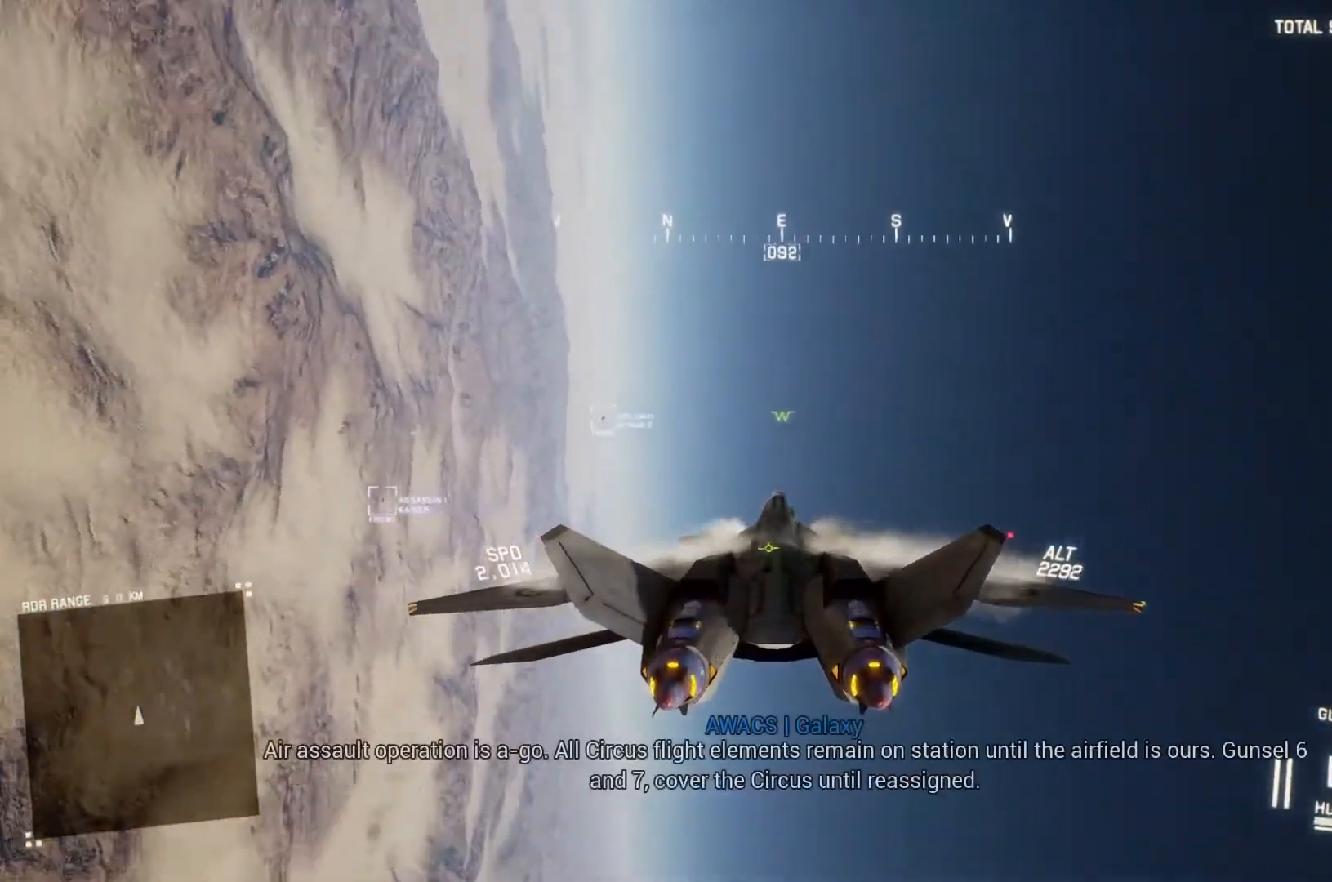
{"buttons": [], "left_stick": "down", "right_stick": "center", "button_events": []}
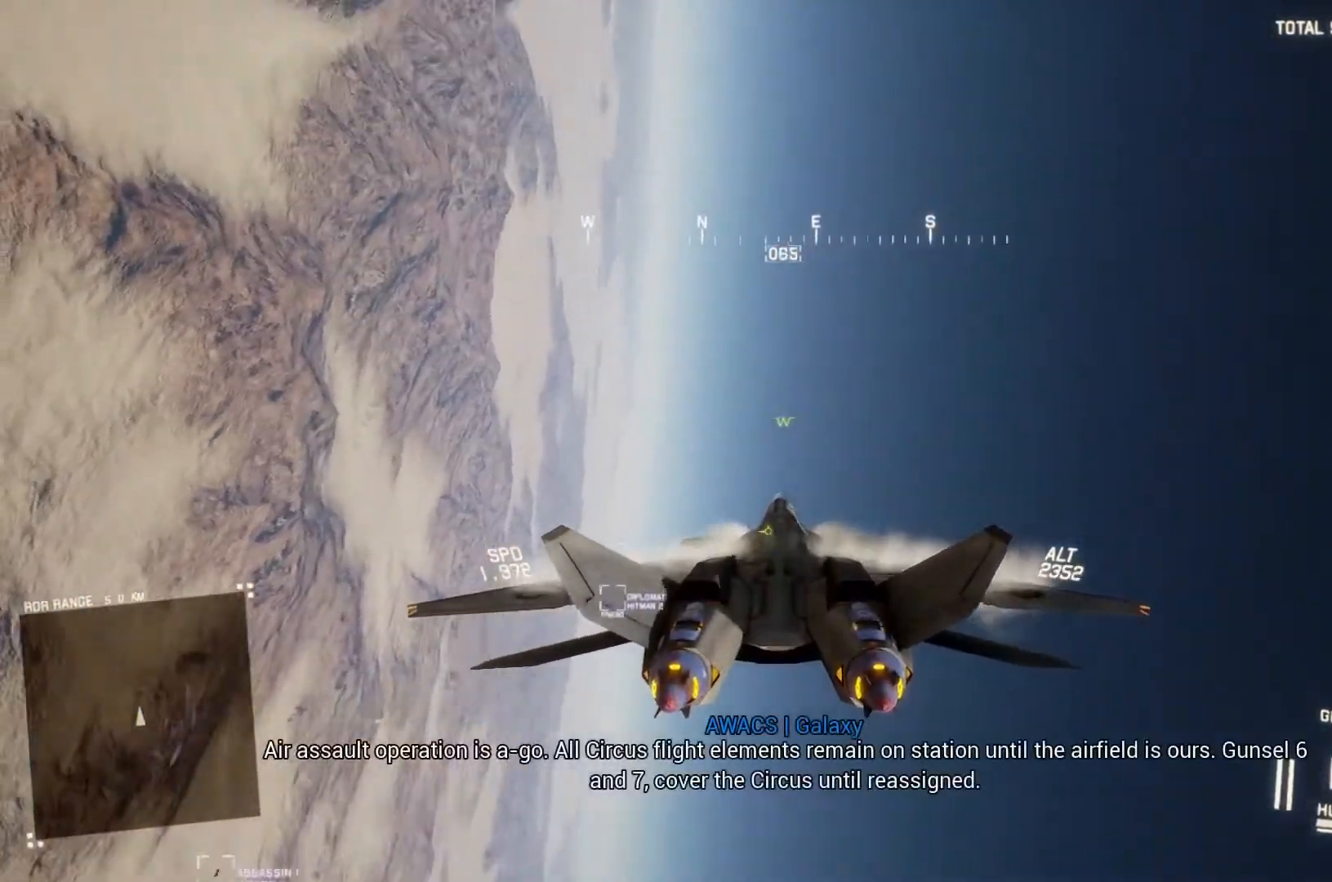
{"buttons": [], "left_stick": "down-right", "right_stick": "center", "button_events": []}
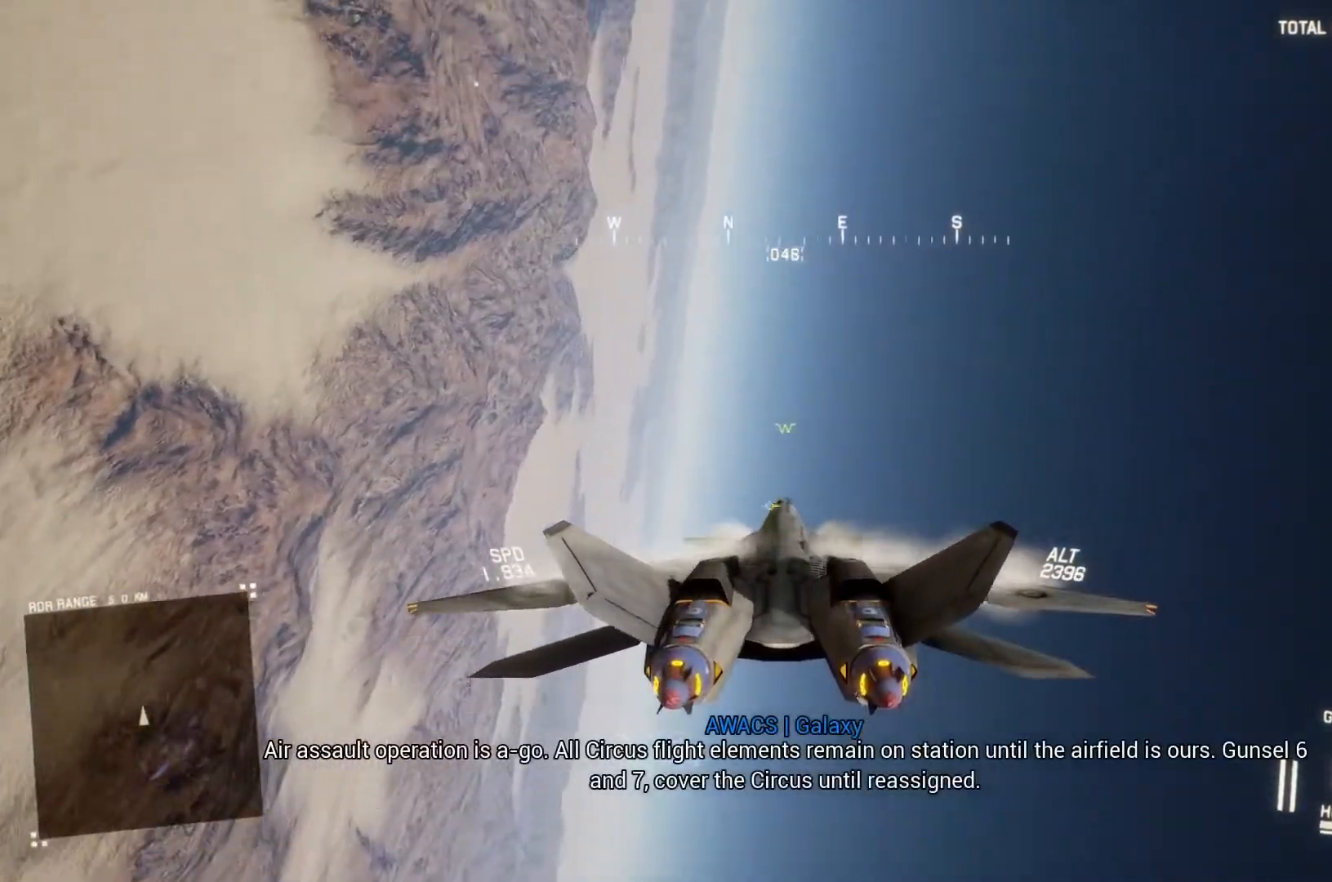
{"buttons": [], "left_stick": "down-right", "right_stick": "center", "button_events": []}
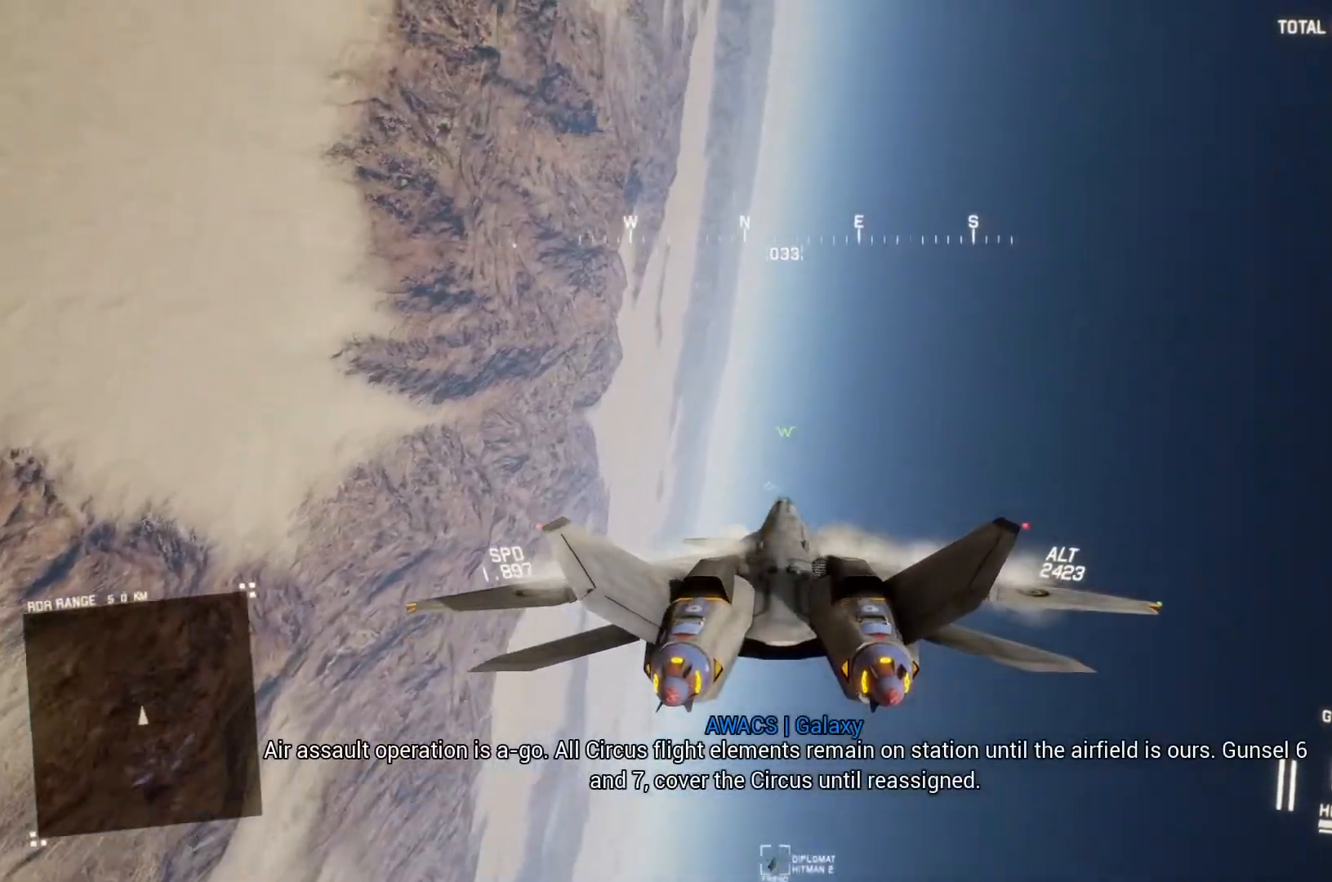
{"buttons": [], "left_stick": "down-right", "right_stick": "center", "button_events": []}
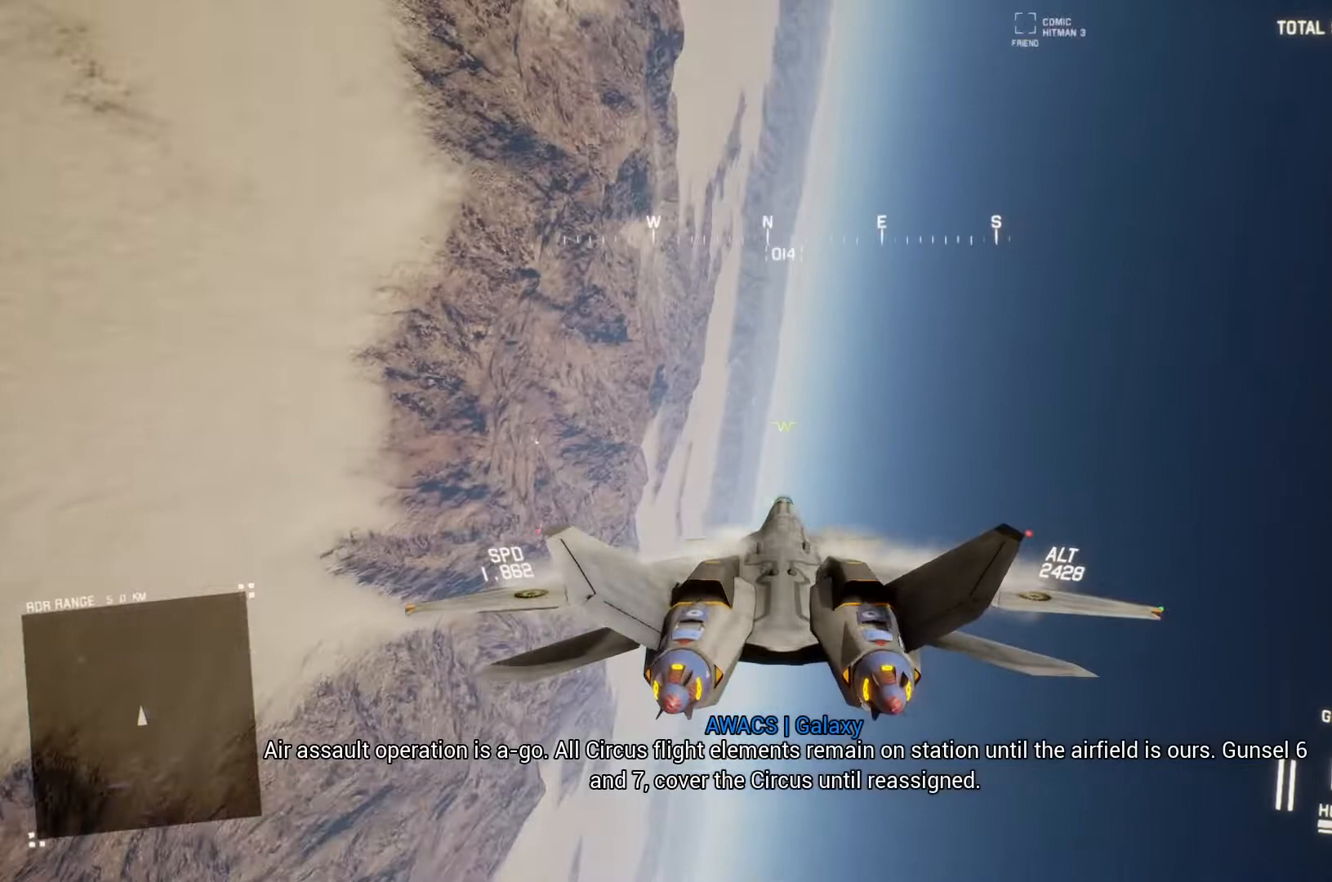
{"buttons": [], "left_stick": "down", "right_stick": "center", "button_events": []}
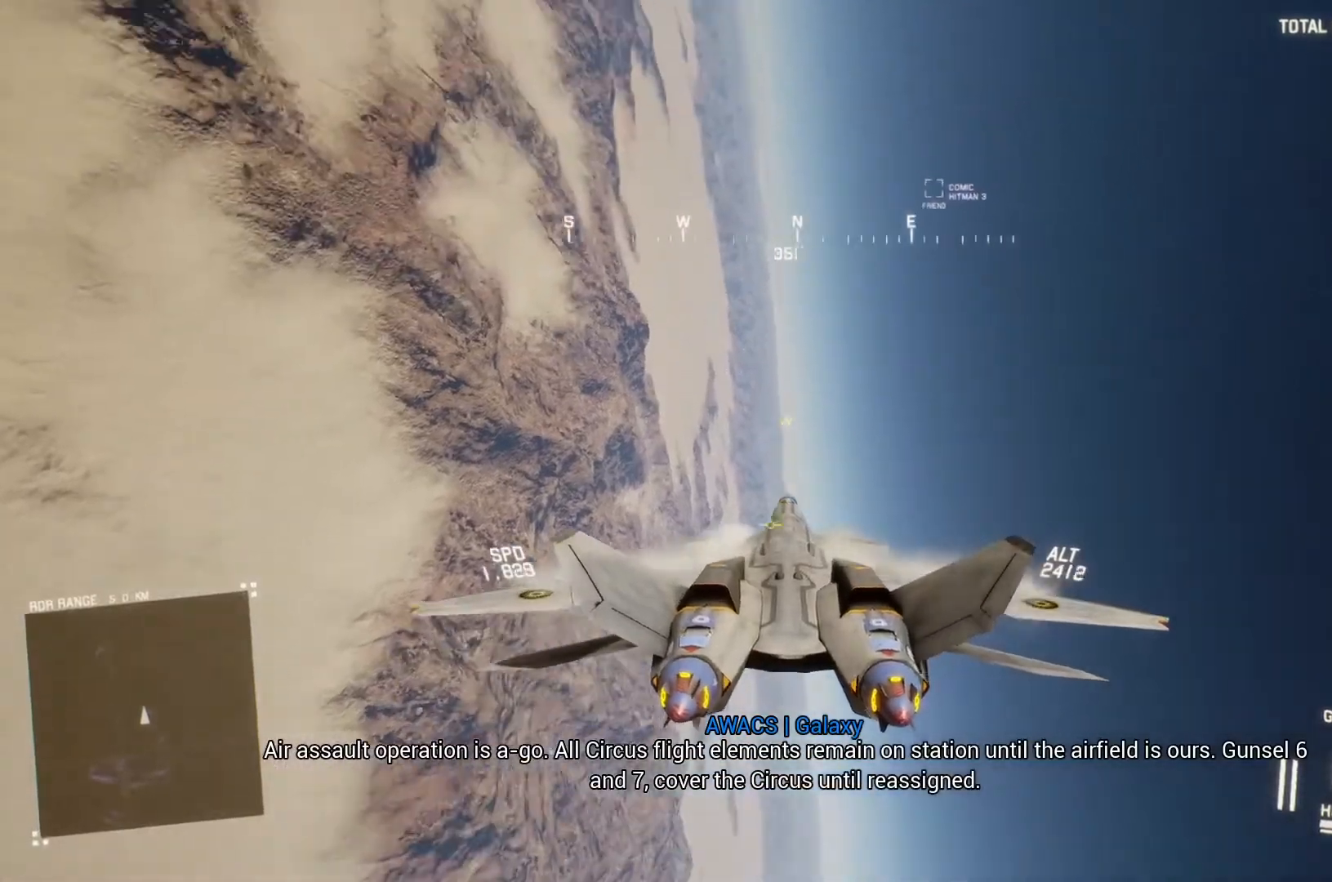
{"buttons": [], "left_stick": "down", "right_stick": "center", "button_events": []}
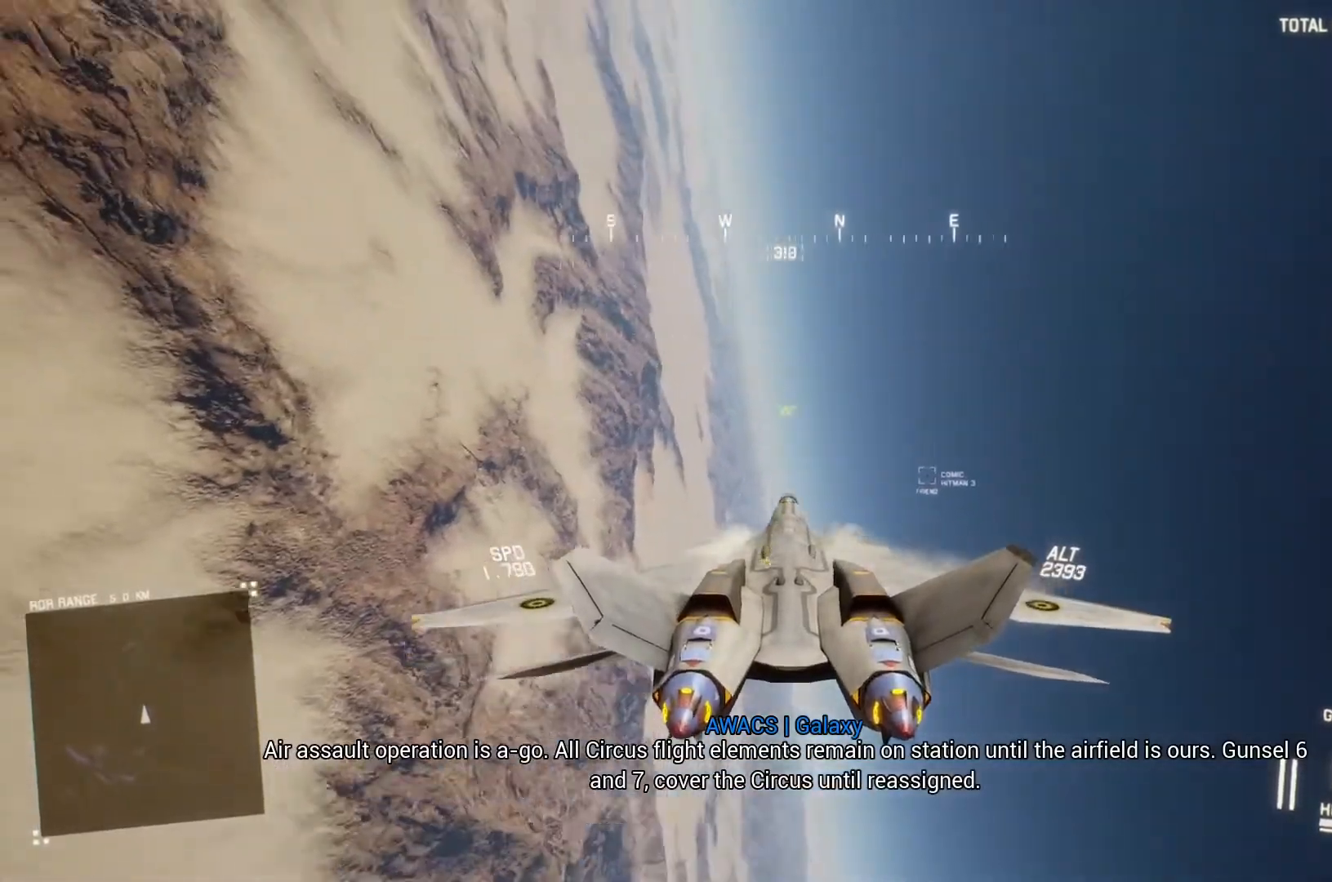
{"buttons": [], "left_stick": "down", "right_stick": "center", "button_events": []}
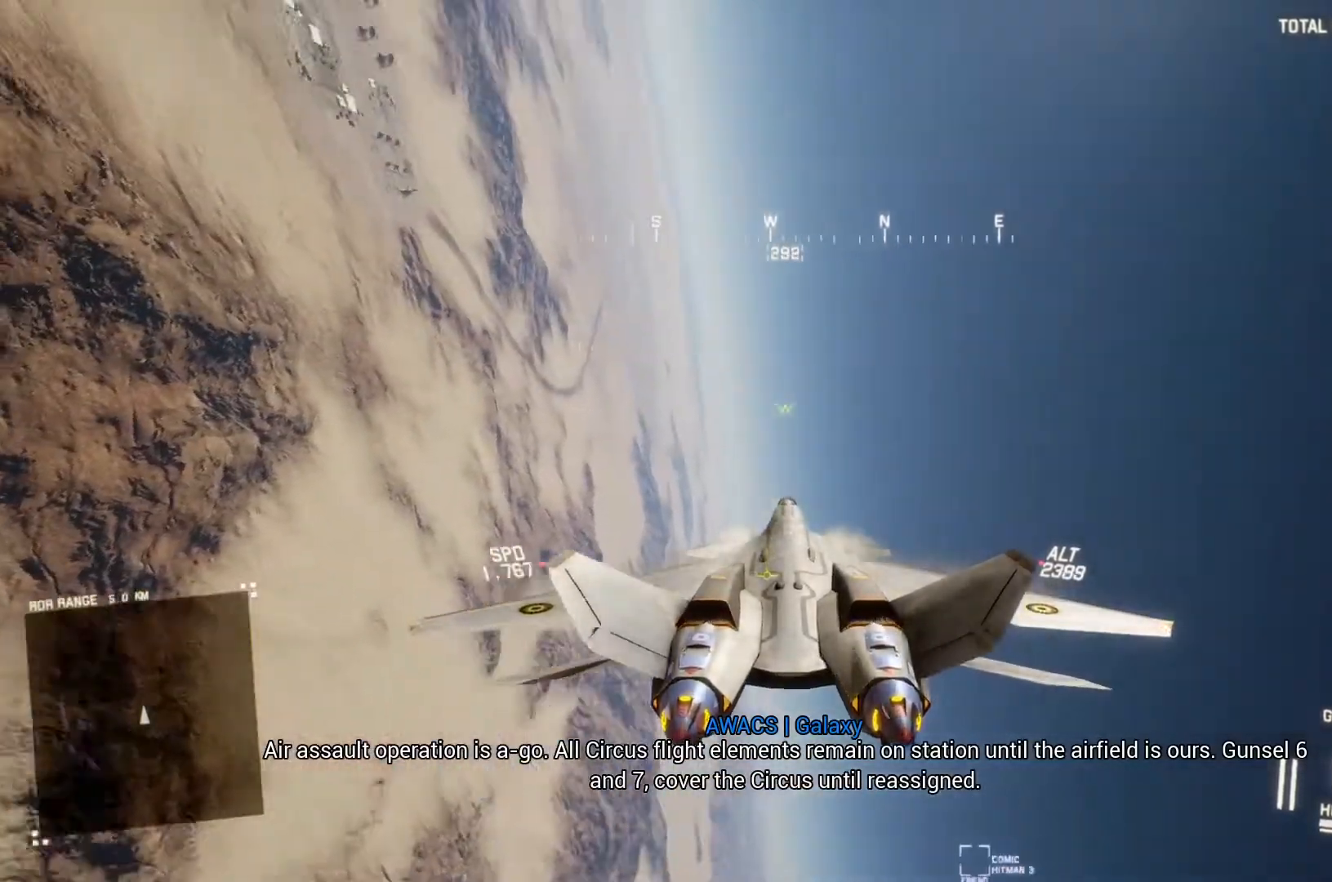
{"buttons": [], "left_stick": "down", "right_stick": "center", "button_events": []}
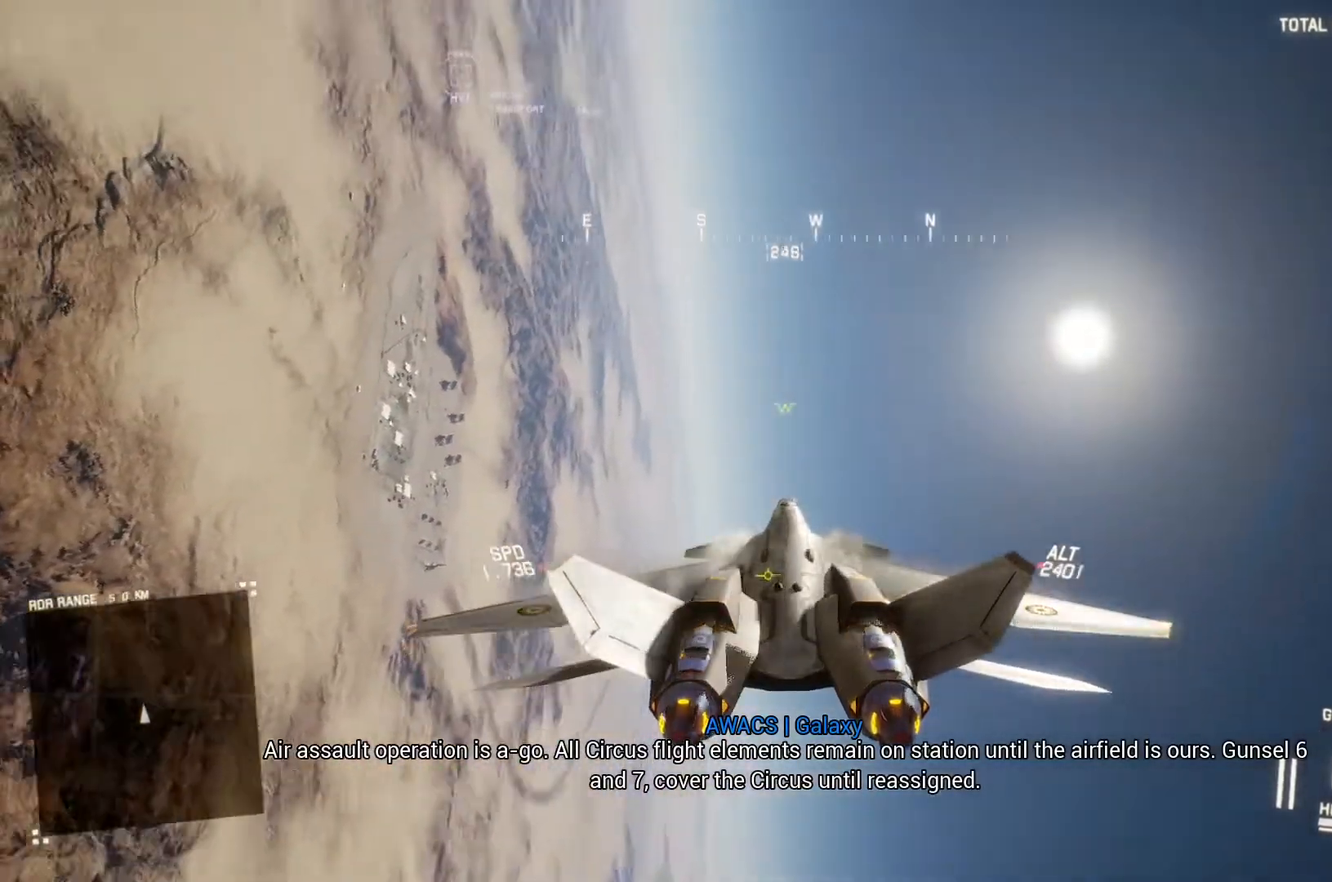
{"buttons": ["X"], "left_stick": "down", "right_stick": "center", "button_events": [[133, "X", "down"]]}
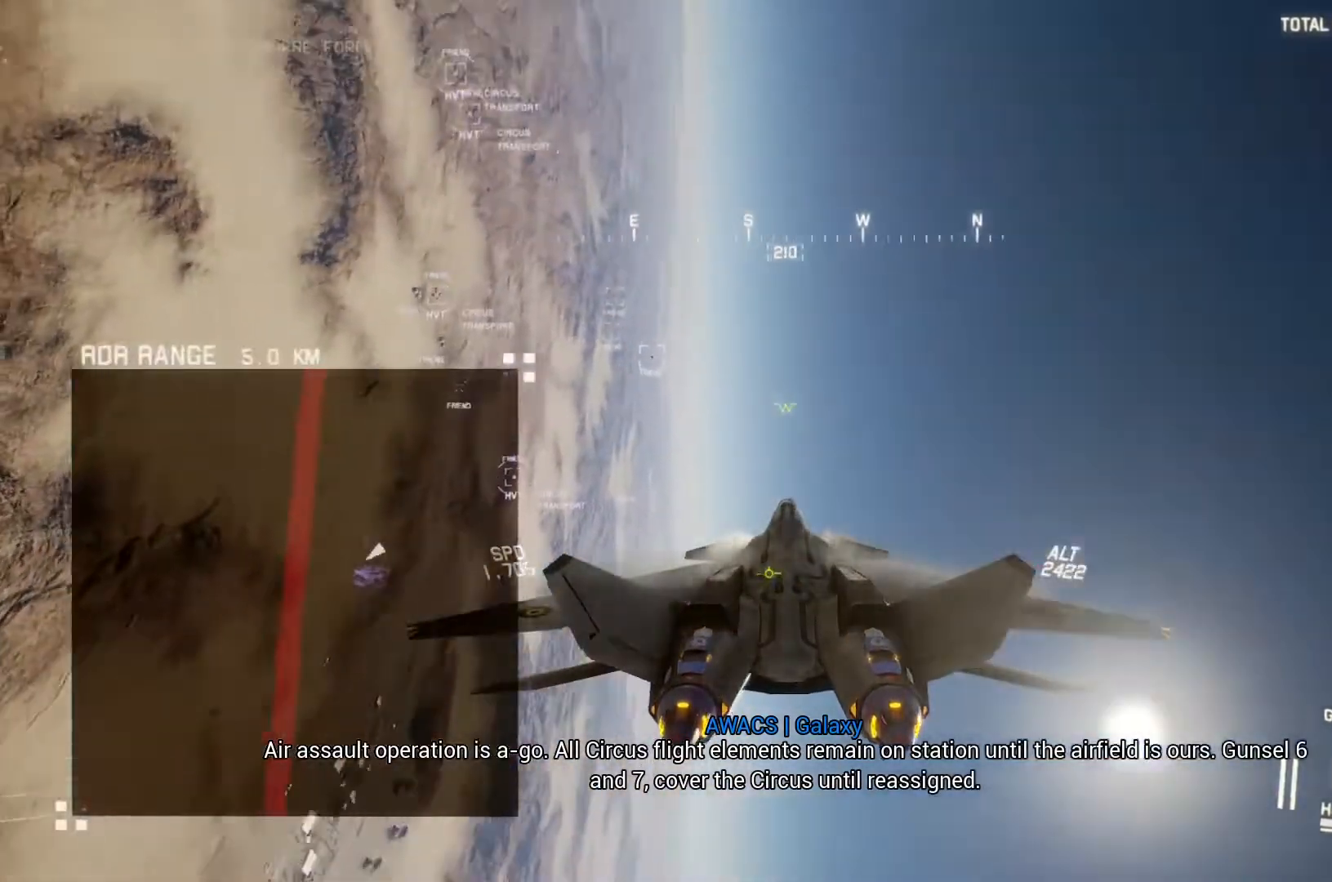
{"buttons": [], "left_stick": "down-right", "right_stick": "center", "button_events": [[67, "X", "up"]]}
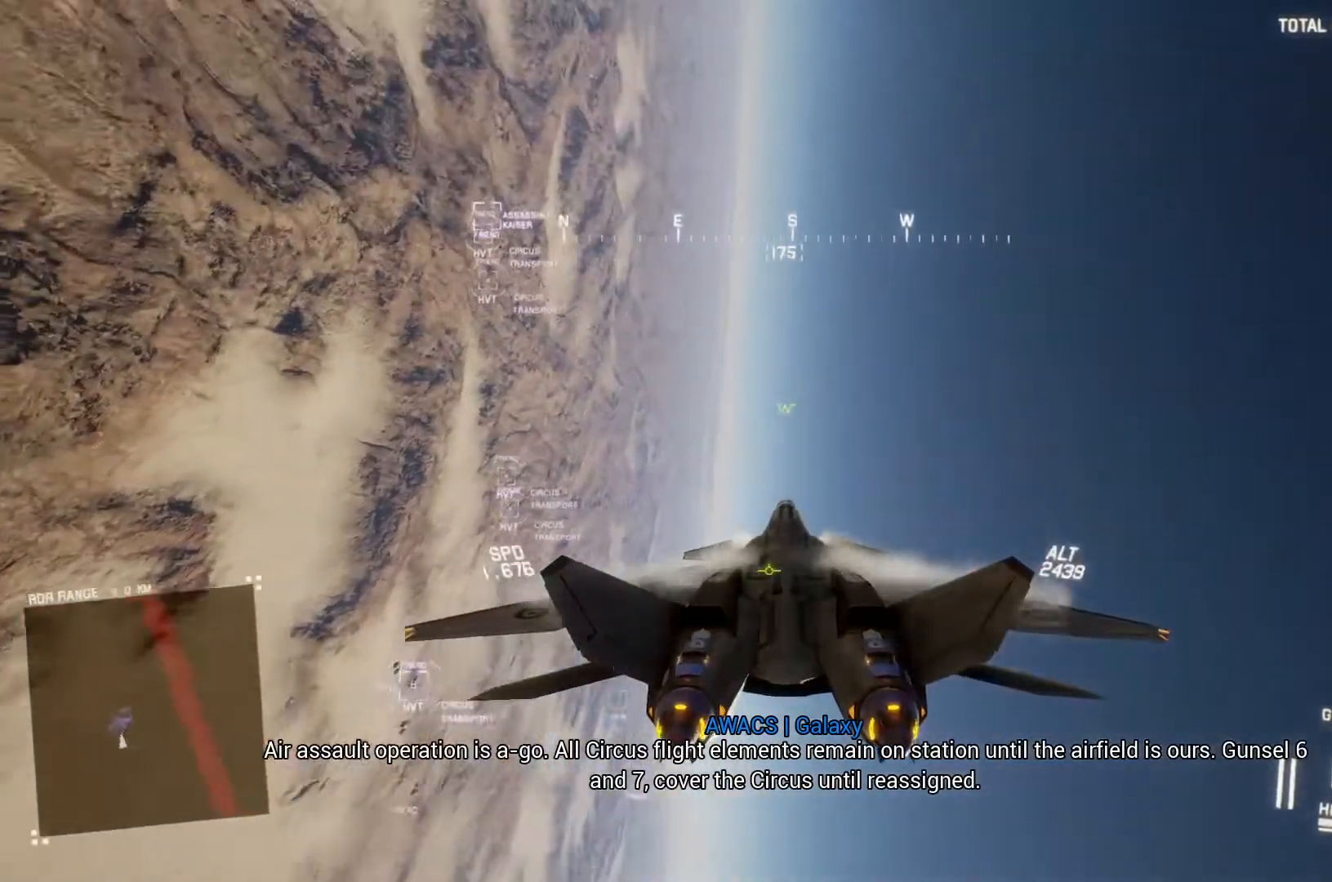
{"buttons": [], "left_stick": "down", "right_stick": "center", "button_events": [[300, "X", "down"], [467, "X", "up"]]}
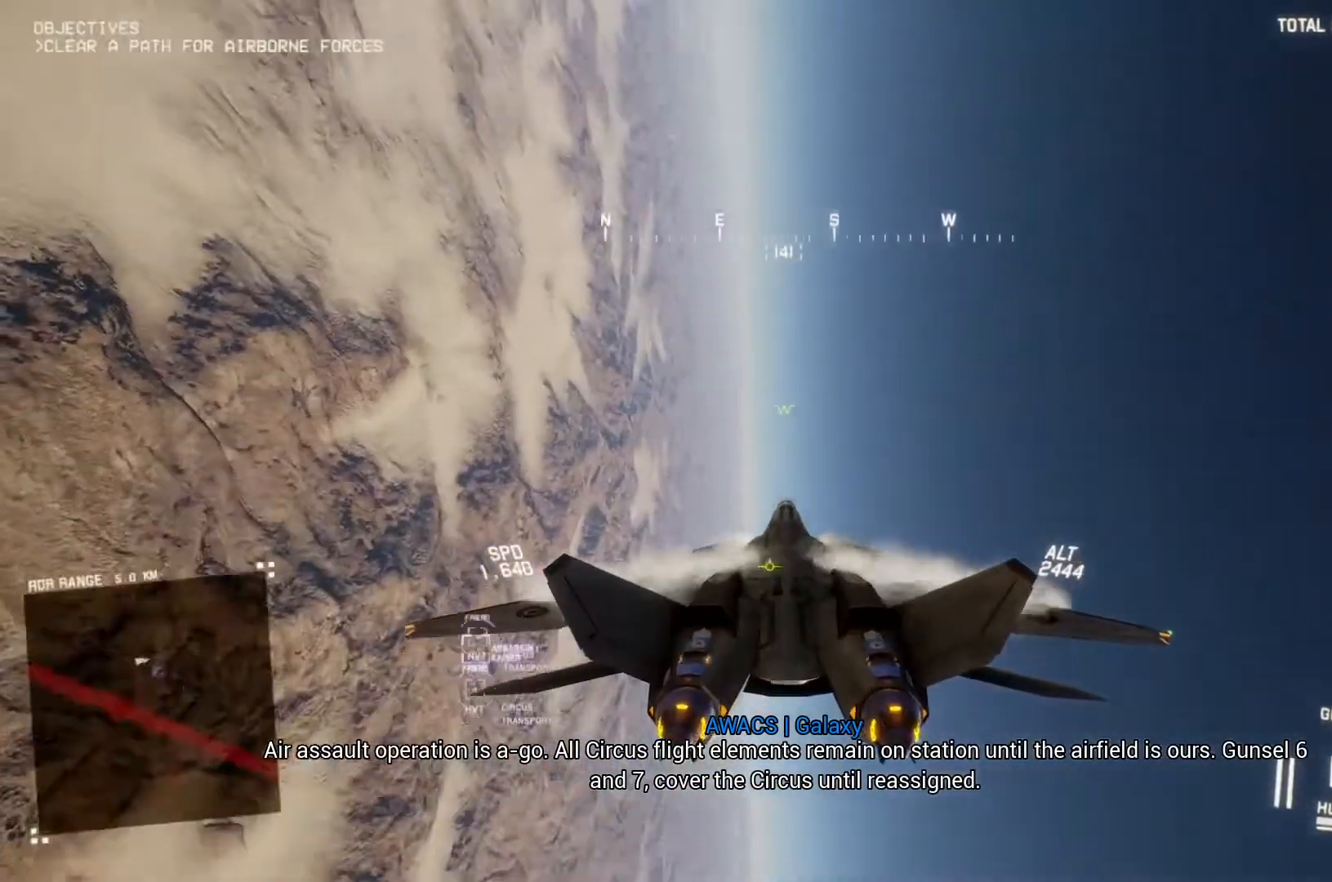
{"buttons": [], "left_stick": "down", "right_stick": "center", "button_events": []}
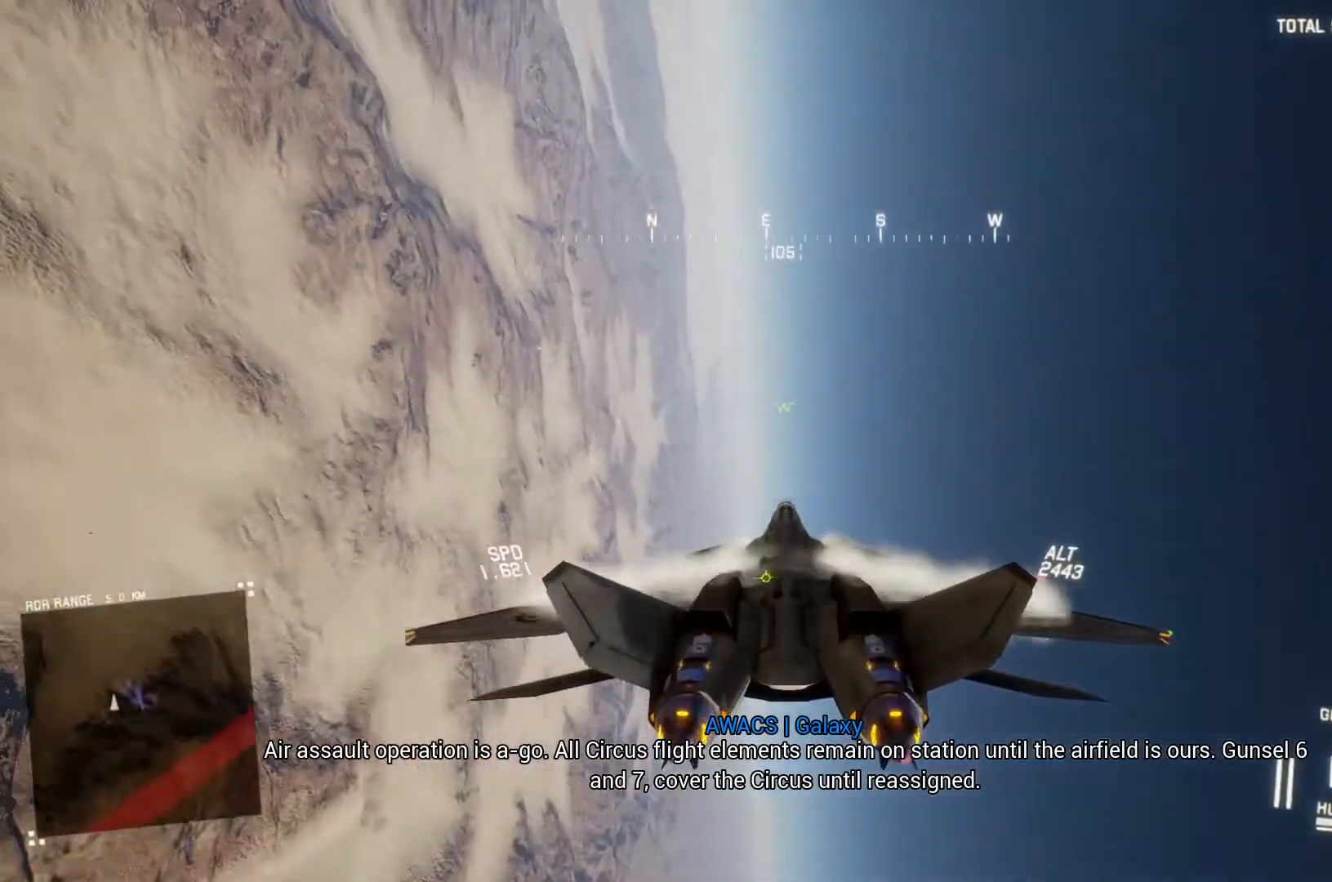
{"buttons": [], "left_stick": "down", "right_stick": "center", "button_events": [[267, "X", "down"], [433, "X", "up"]]}
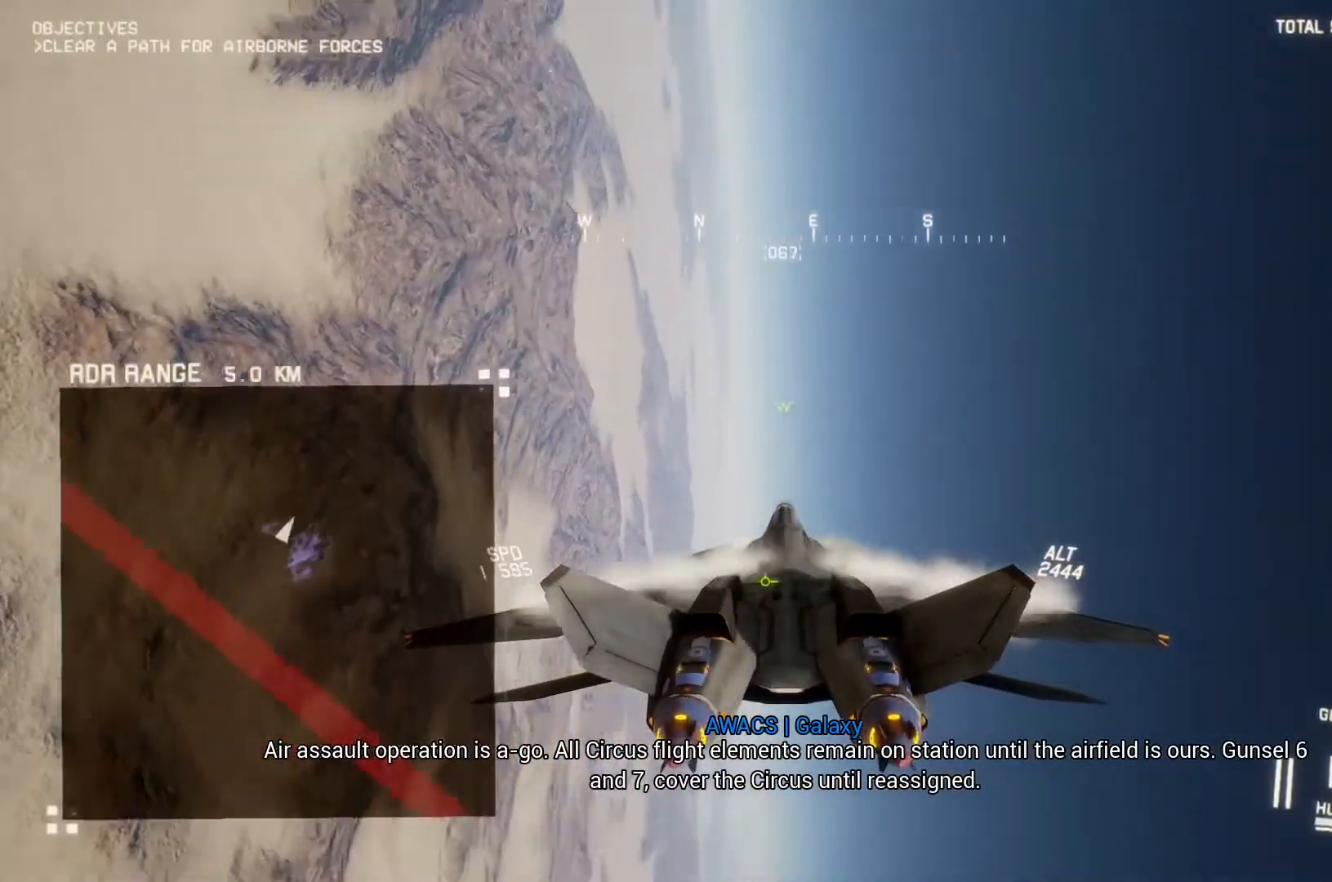
{"buttons": [], "left_stick": "down", "right_stick": "center", "button_events": []}
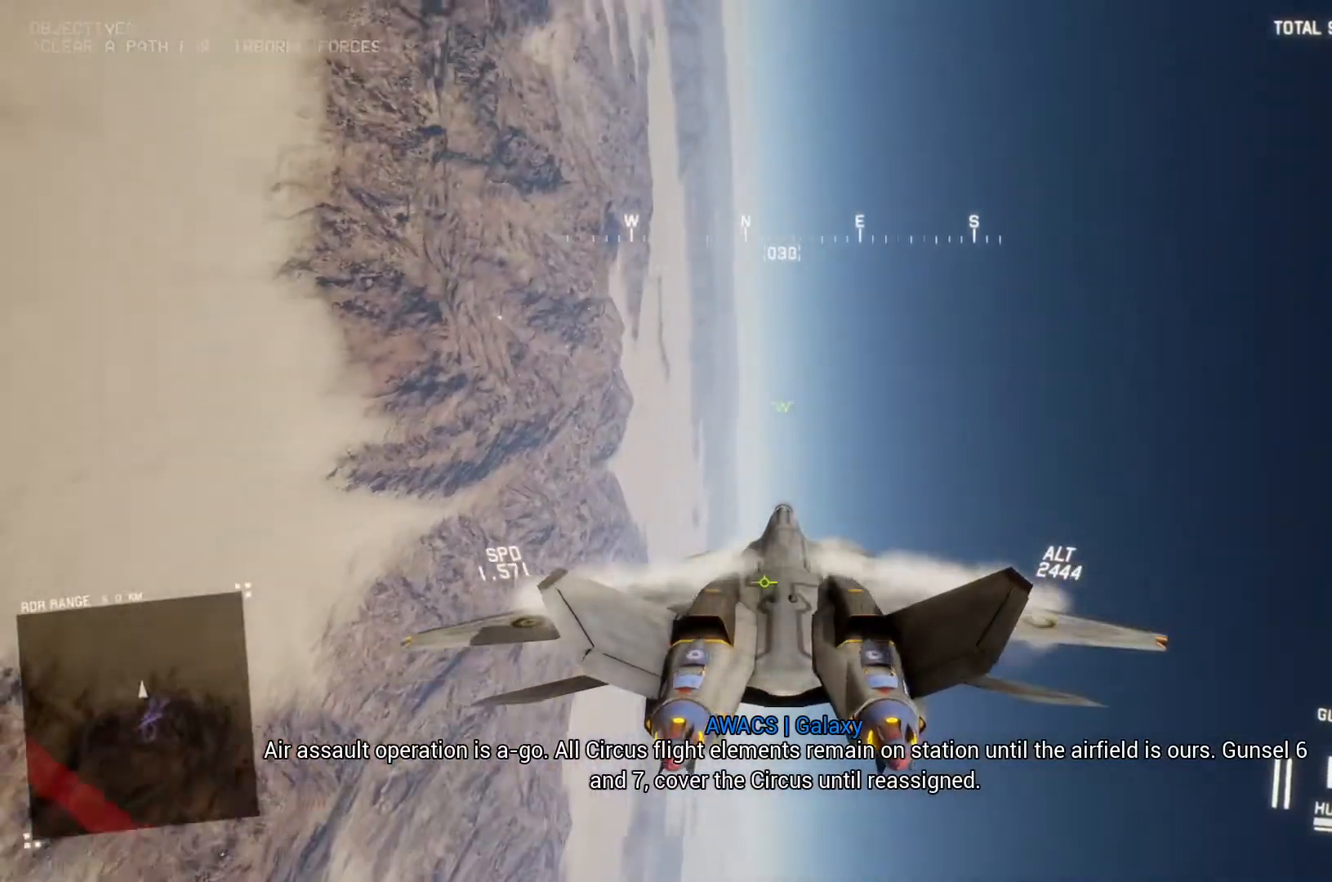
{"buttons": [], "left_stick": "down", "right_stick": "center", "button_events": [[33, "X", "down"], [267, "X", "up"]]}
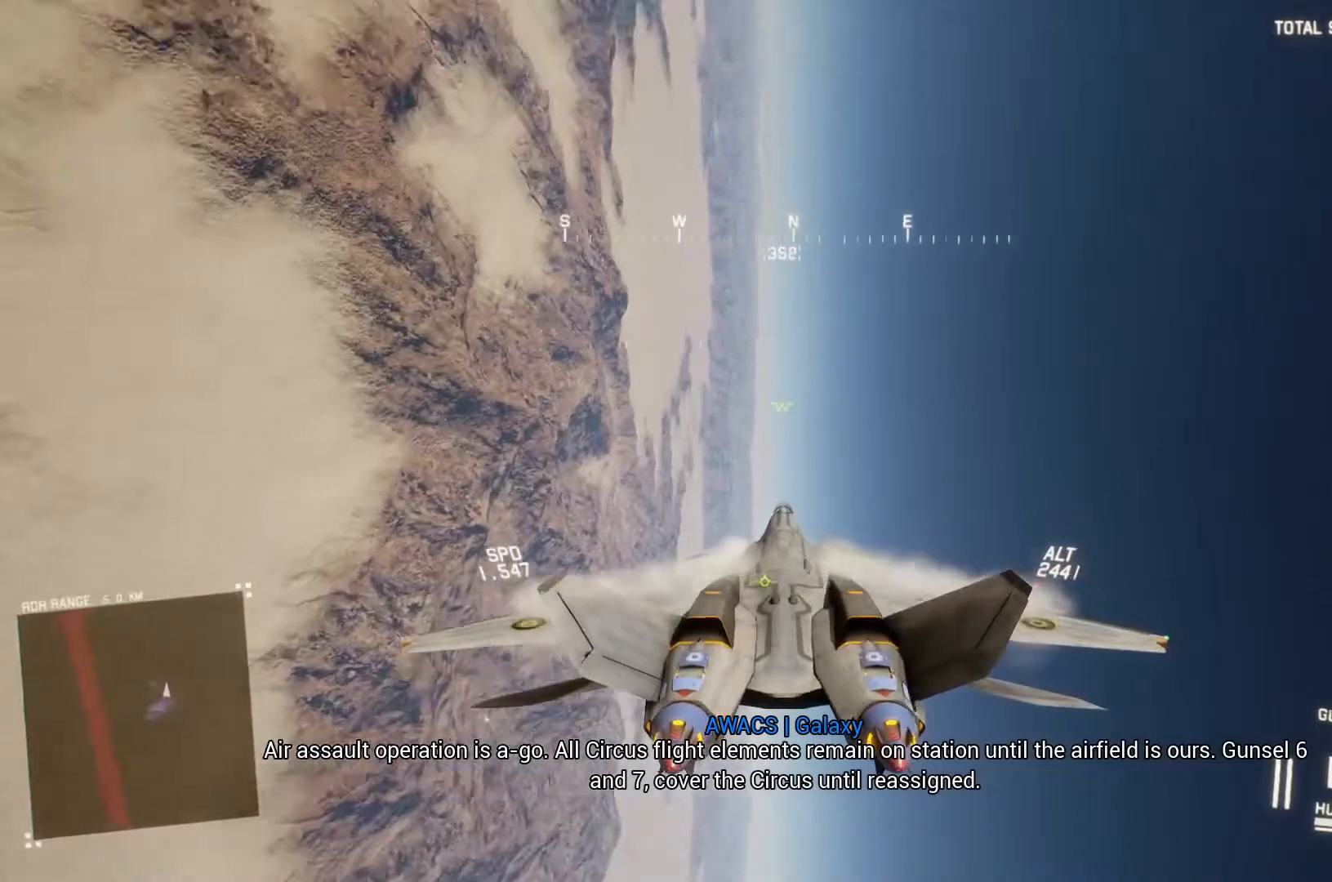
{"buttons": [], "left_stick": "down", "right_stick": "center", "button_events": []}
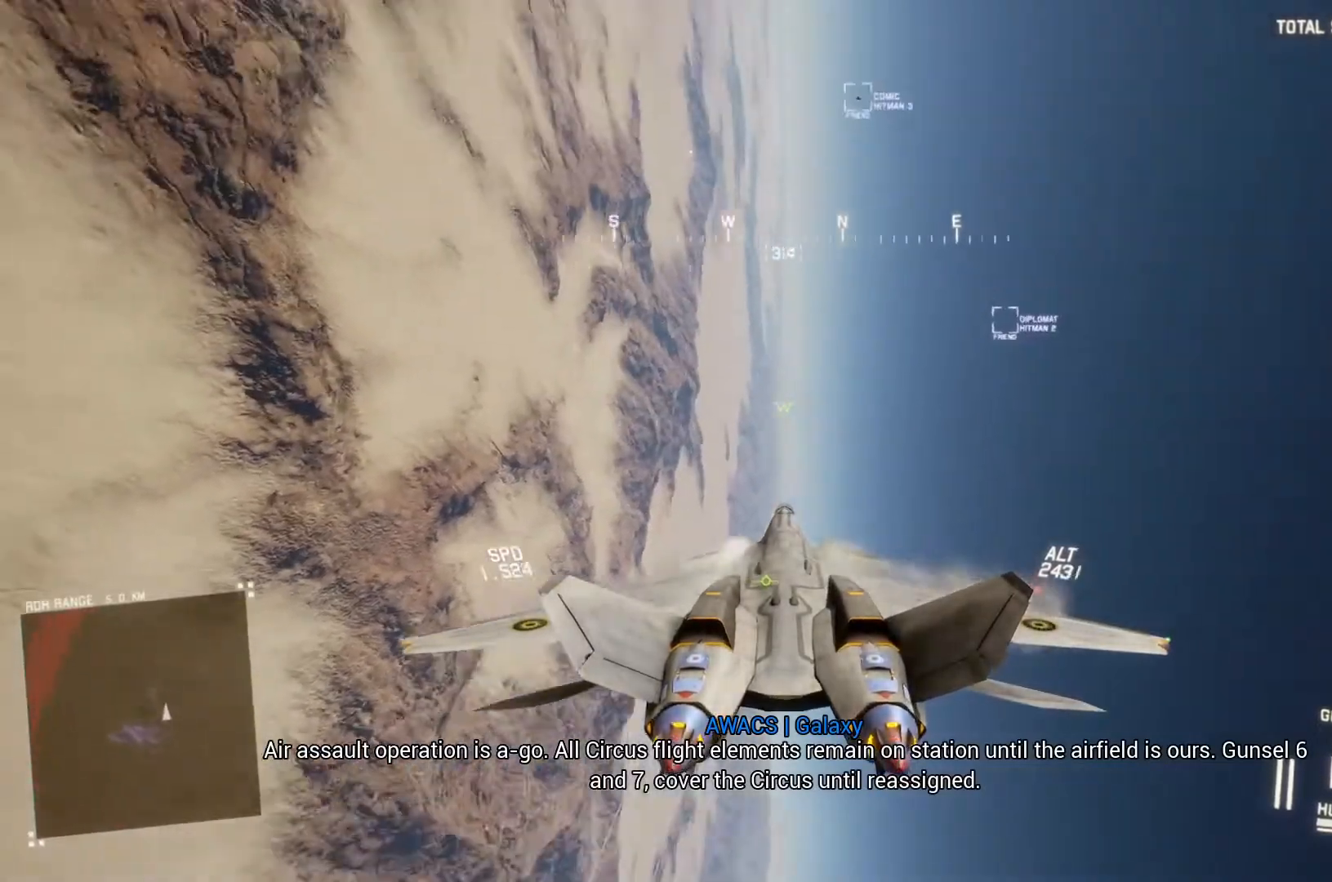
{"buttons": [], "left_stick": "down", "right_stick": "center", "button_events": []}
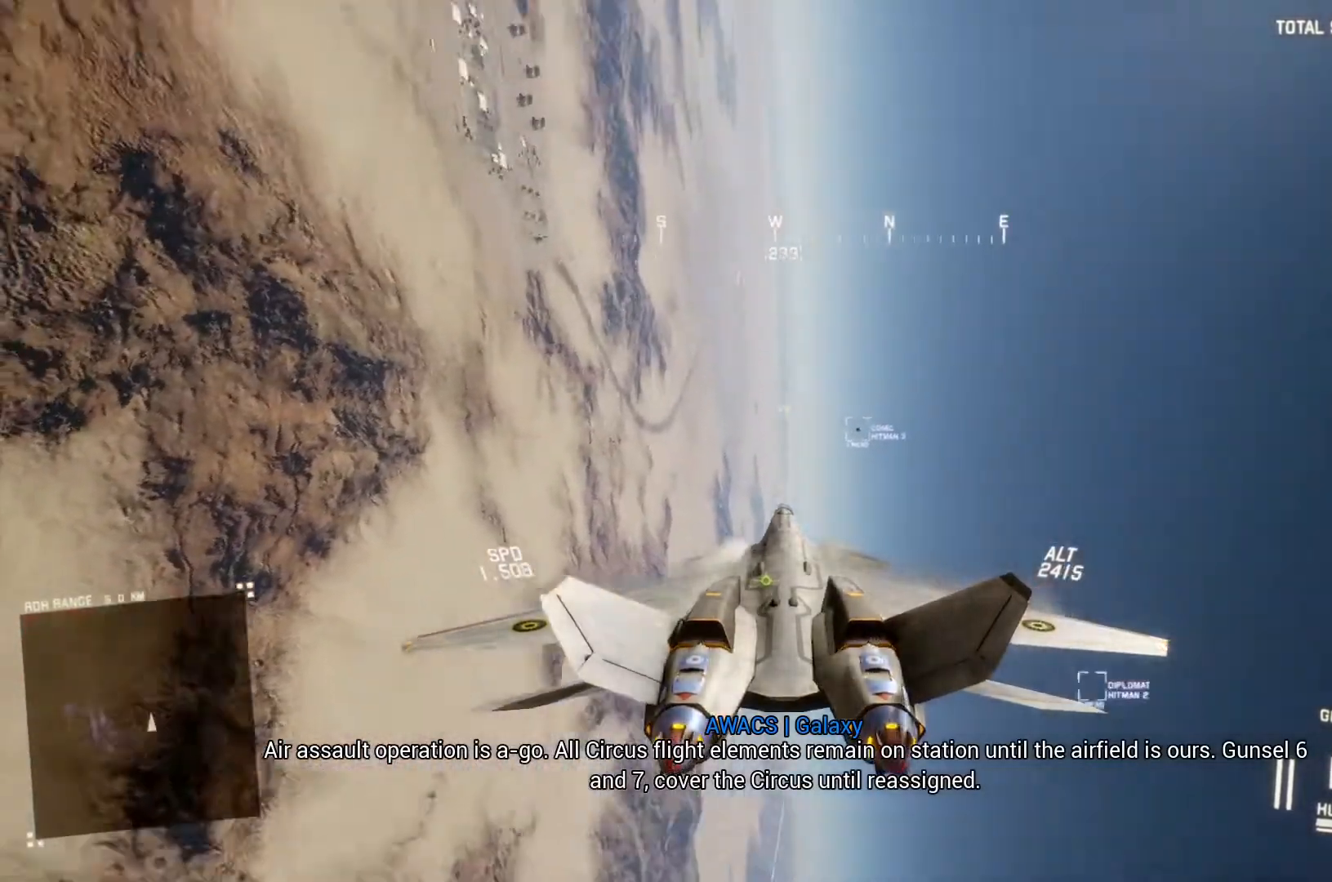
{"buttons": [], "left_stick": "down", "right_stick": "center", "button_events": []}
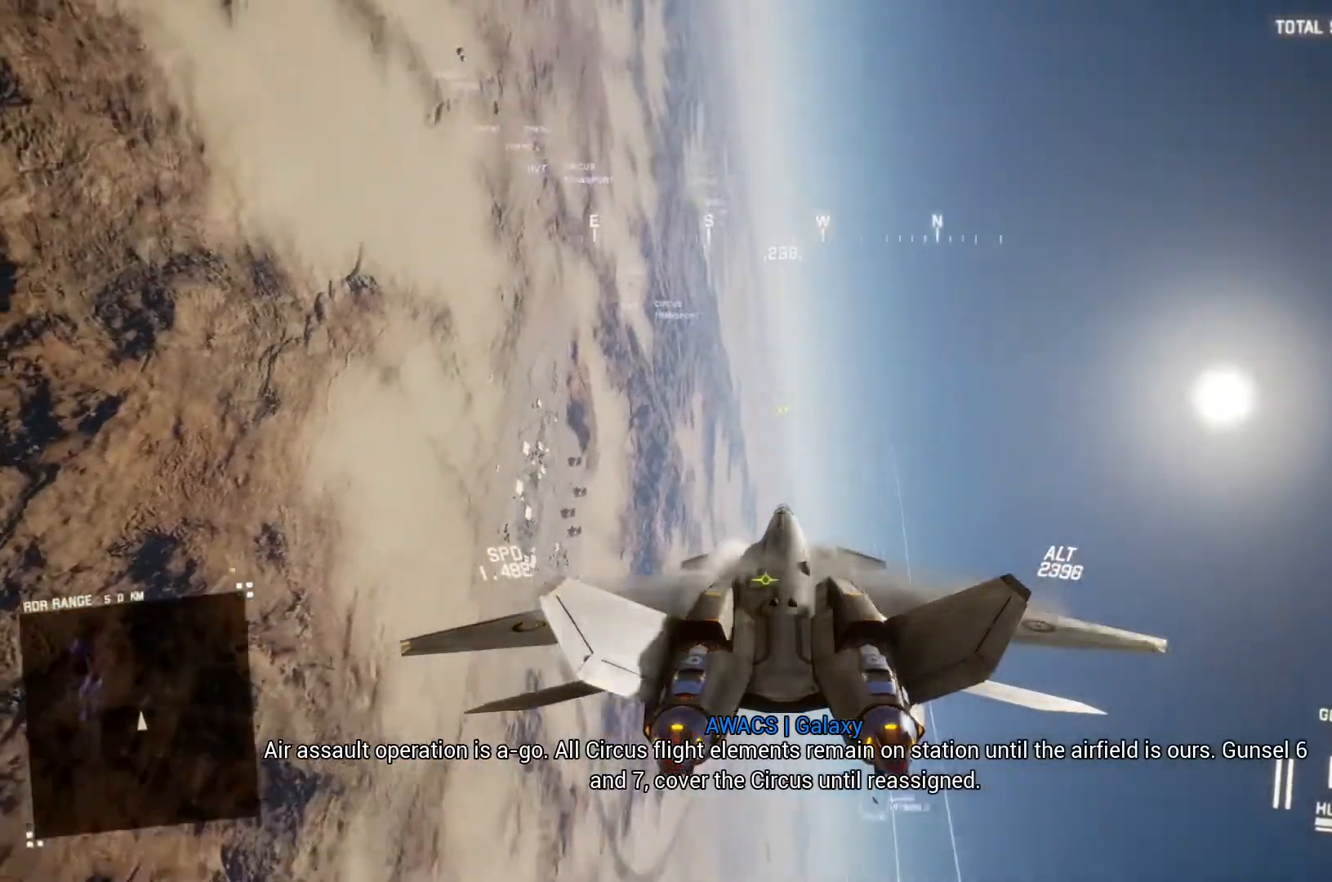
{"buttons": [], "left_stick": "down", "right_stick": "center", "button_events": []}
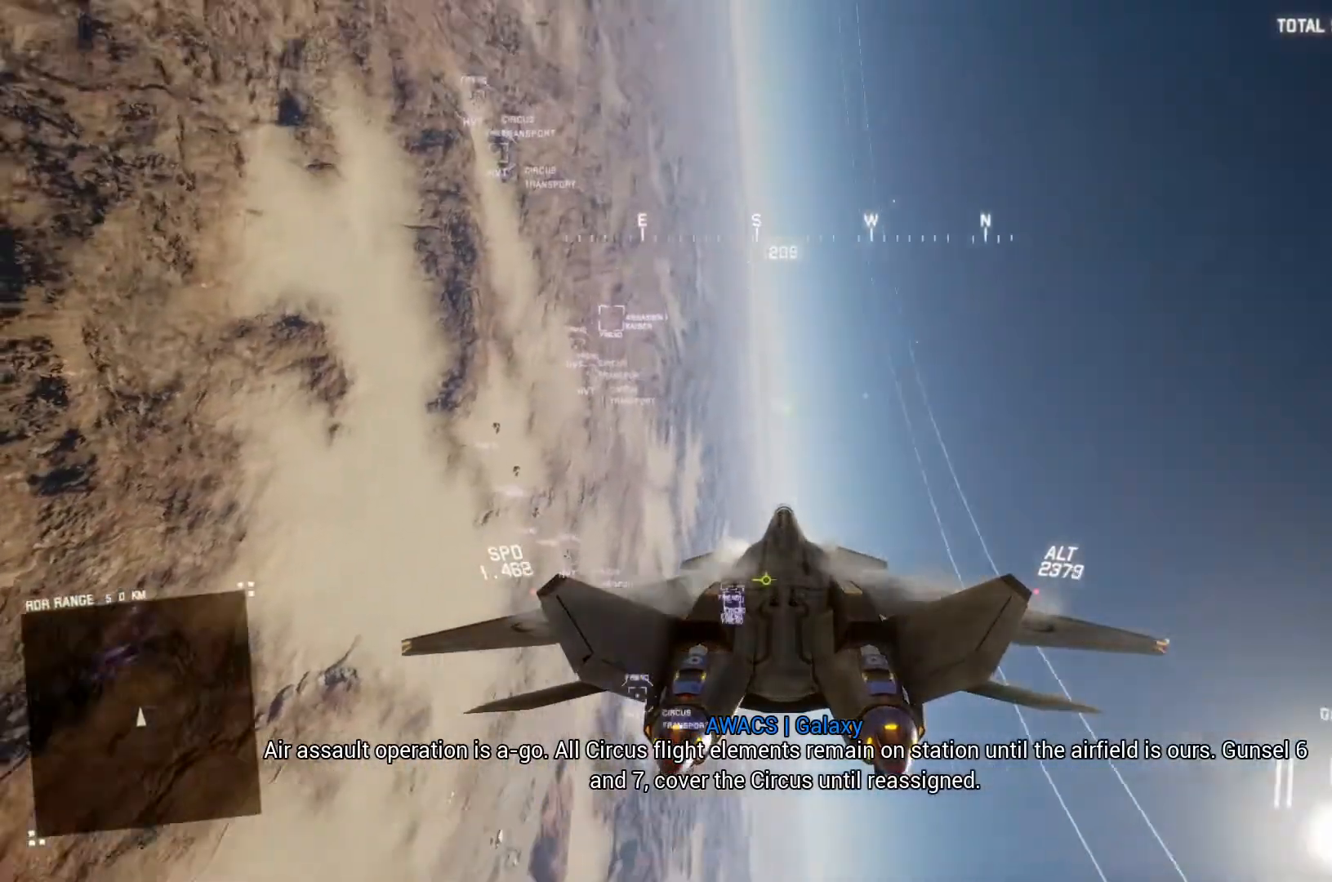
{"buttons": [], "left_stick": "down", "right_stick": "center", "button_events": []}
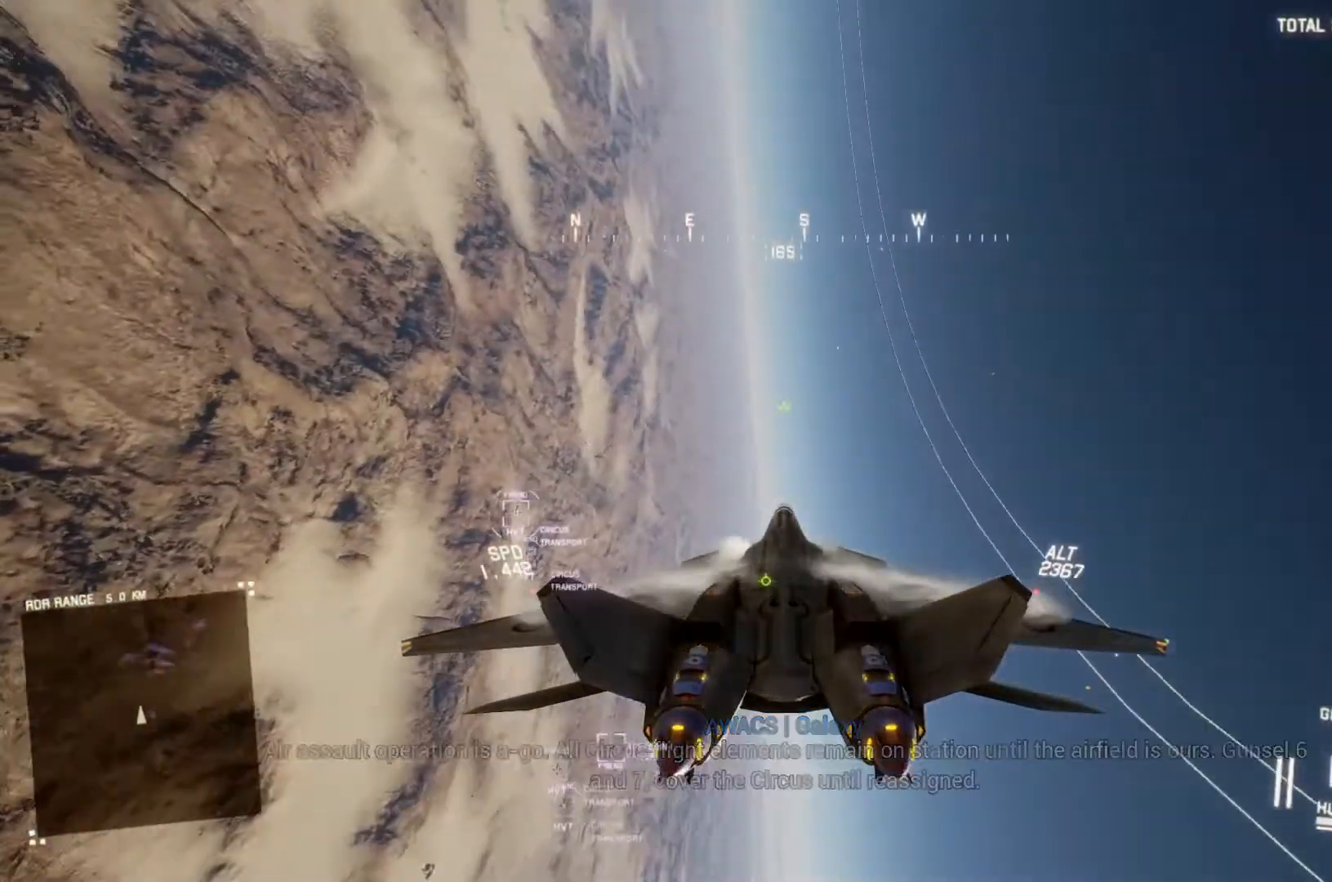
{"buttons": ["R2"], "left_stick": "down", "right_stick": "center", "button_events": [[200, "R2", "down"]]}
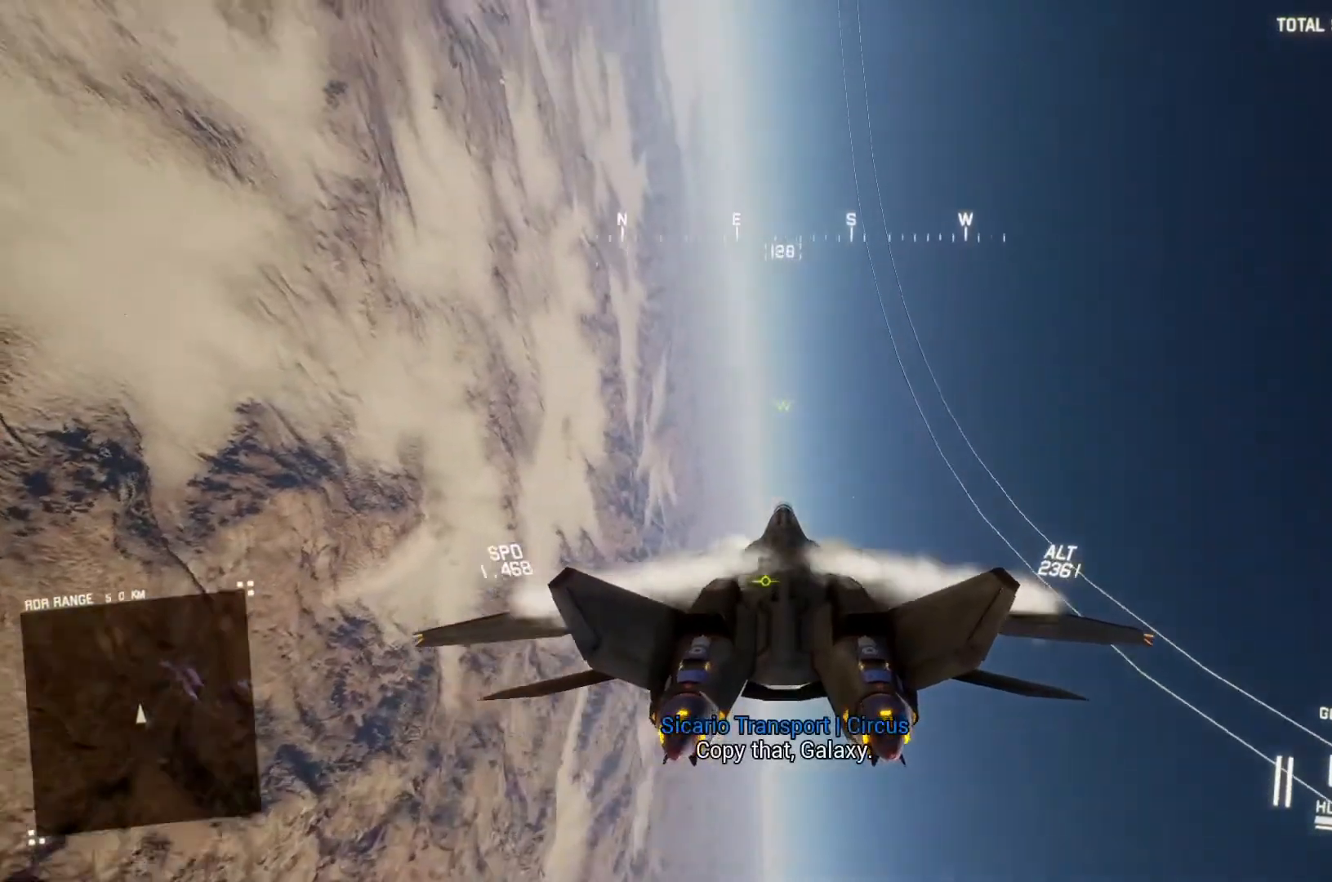
{"buttons": ["R2"], "left_stick": "down", "right_stick": "center", "button_events": []}
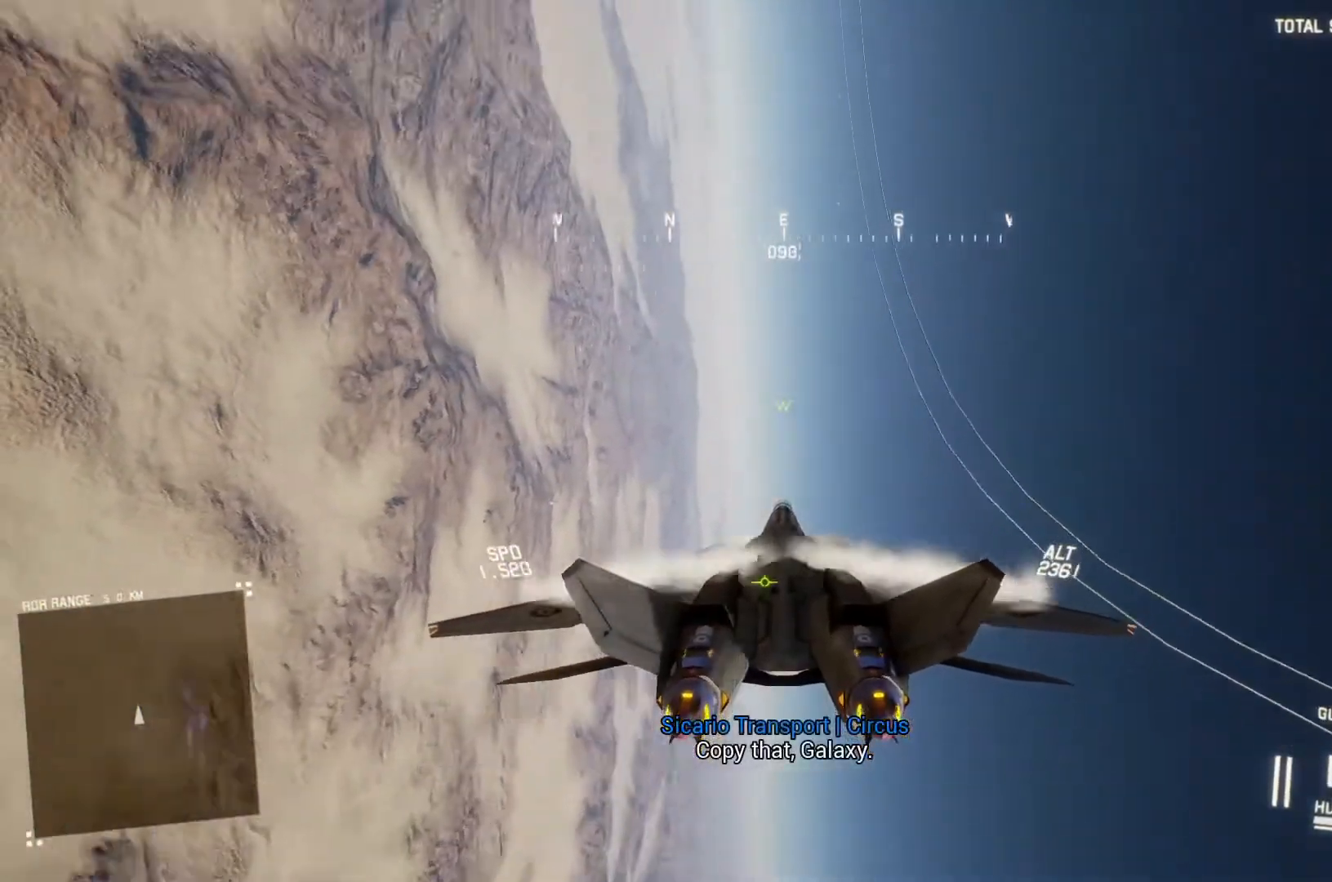
{"buttons": ["R2"], "left_stick": "down", "right_stick": "center", "button_events": []}
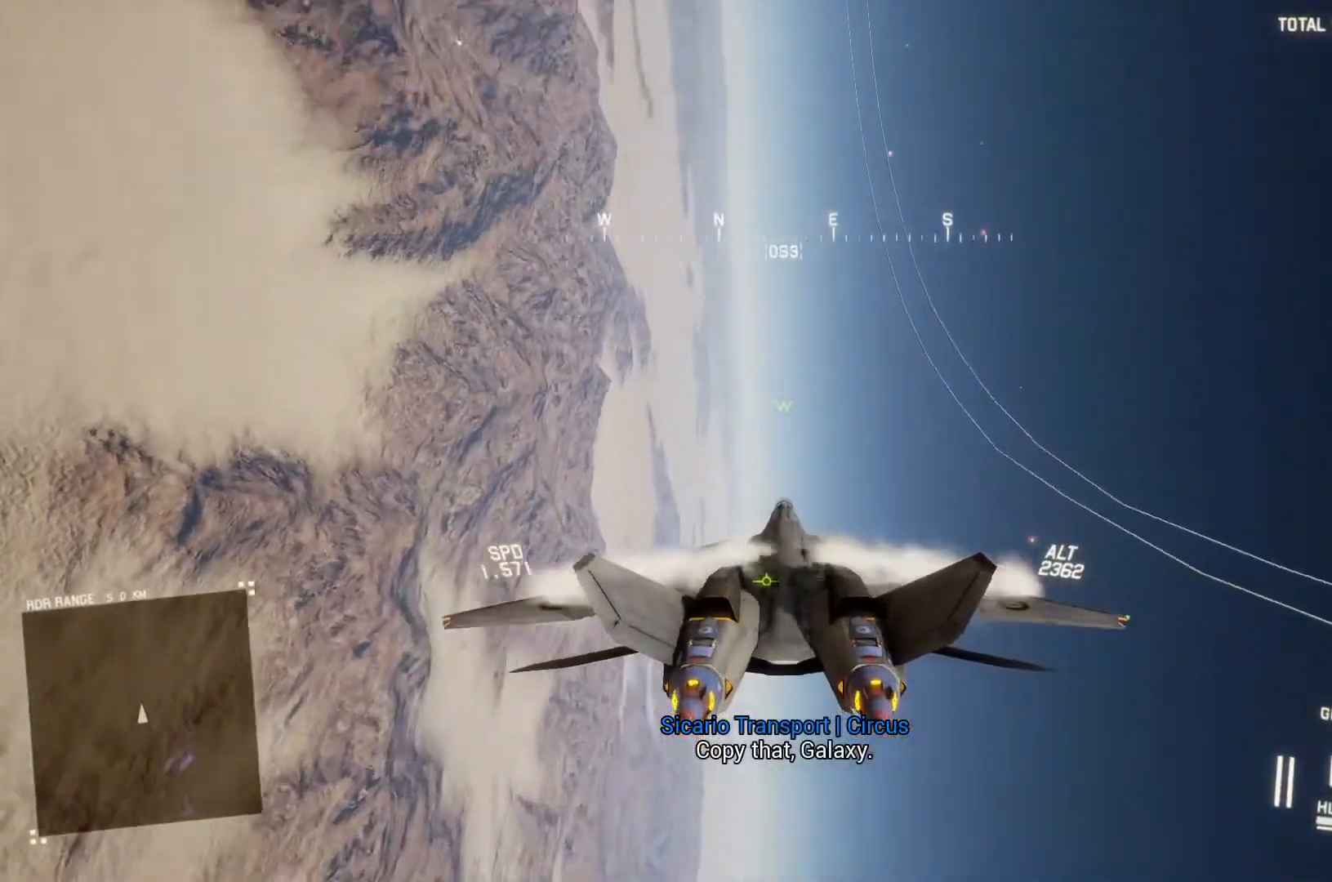
{"buttons": ["R2"], "left_stick": "down", "right_stick": "center", "button_events": []}
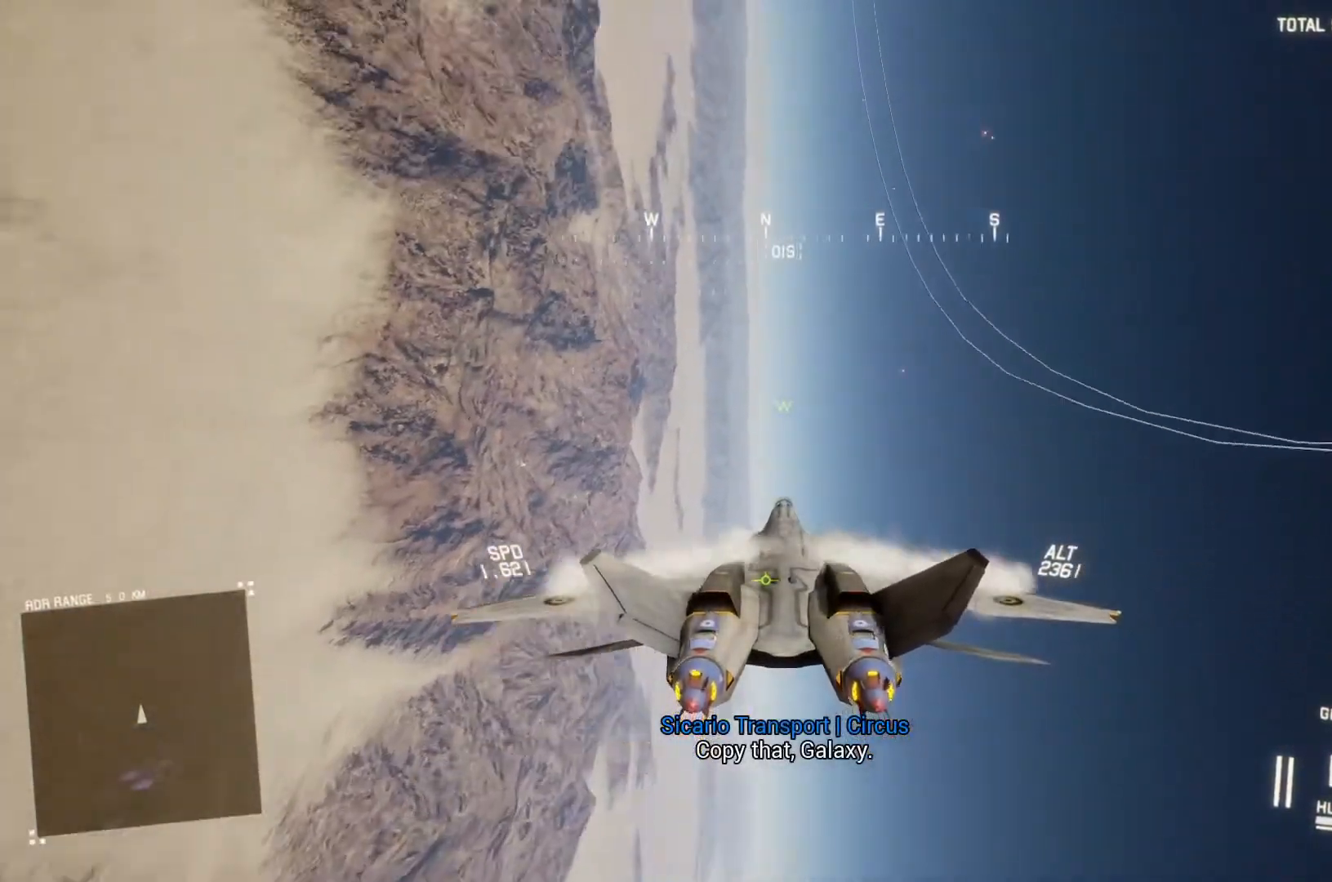
{"buttons": ["R2"], "left_stick": "down-right", "right_stick": "center", "button_events": []}
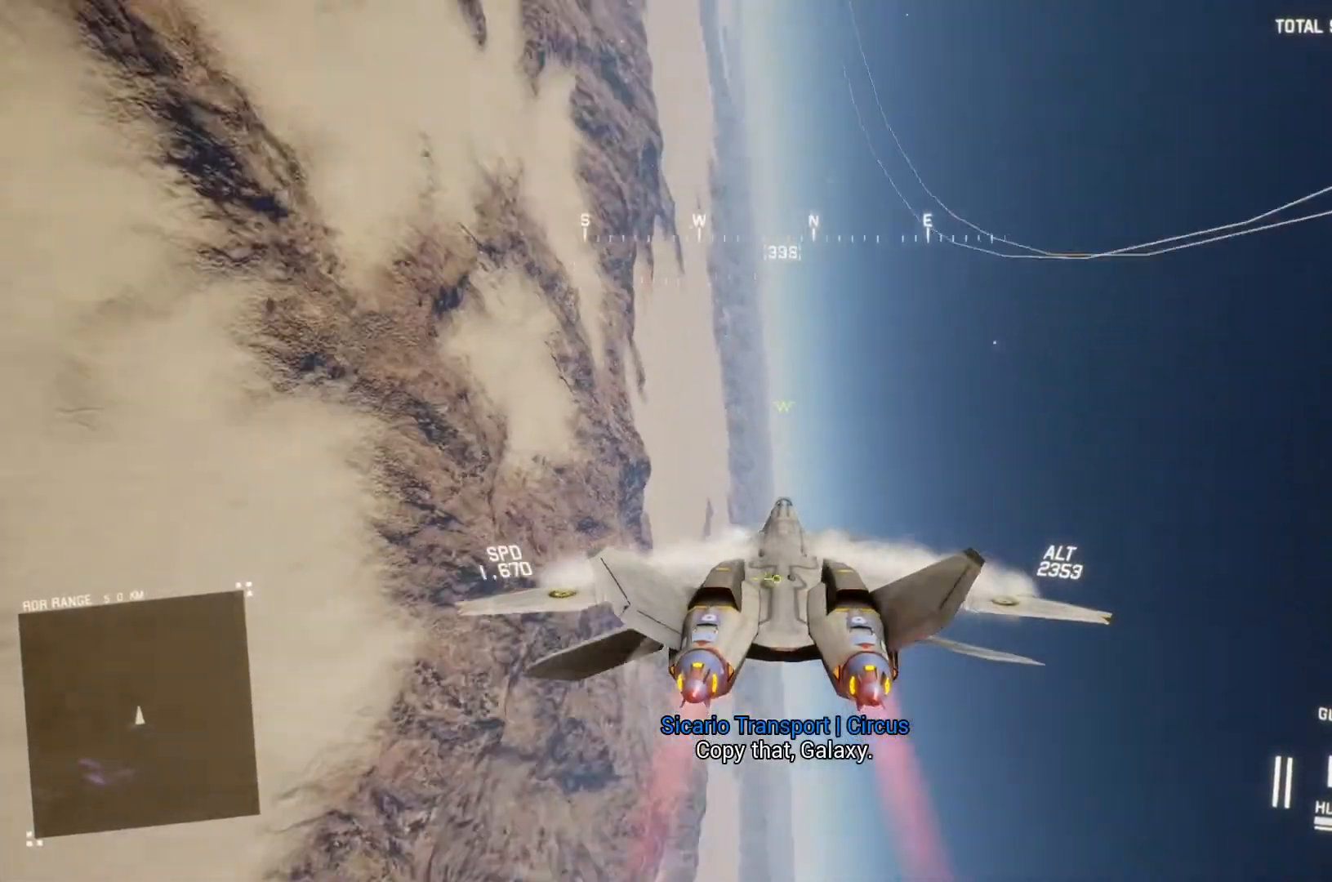
{"buttons": [], "left_stick": "center", "right_stick": "center", "button_events": [[33, "L1", "down"], [300, "R2", "up"], [333, "L1", "up"]]}
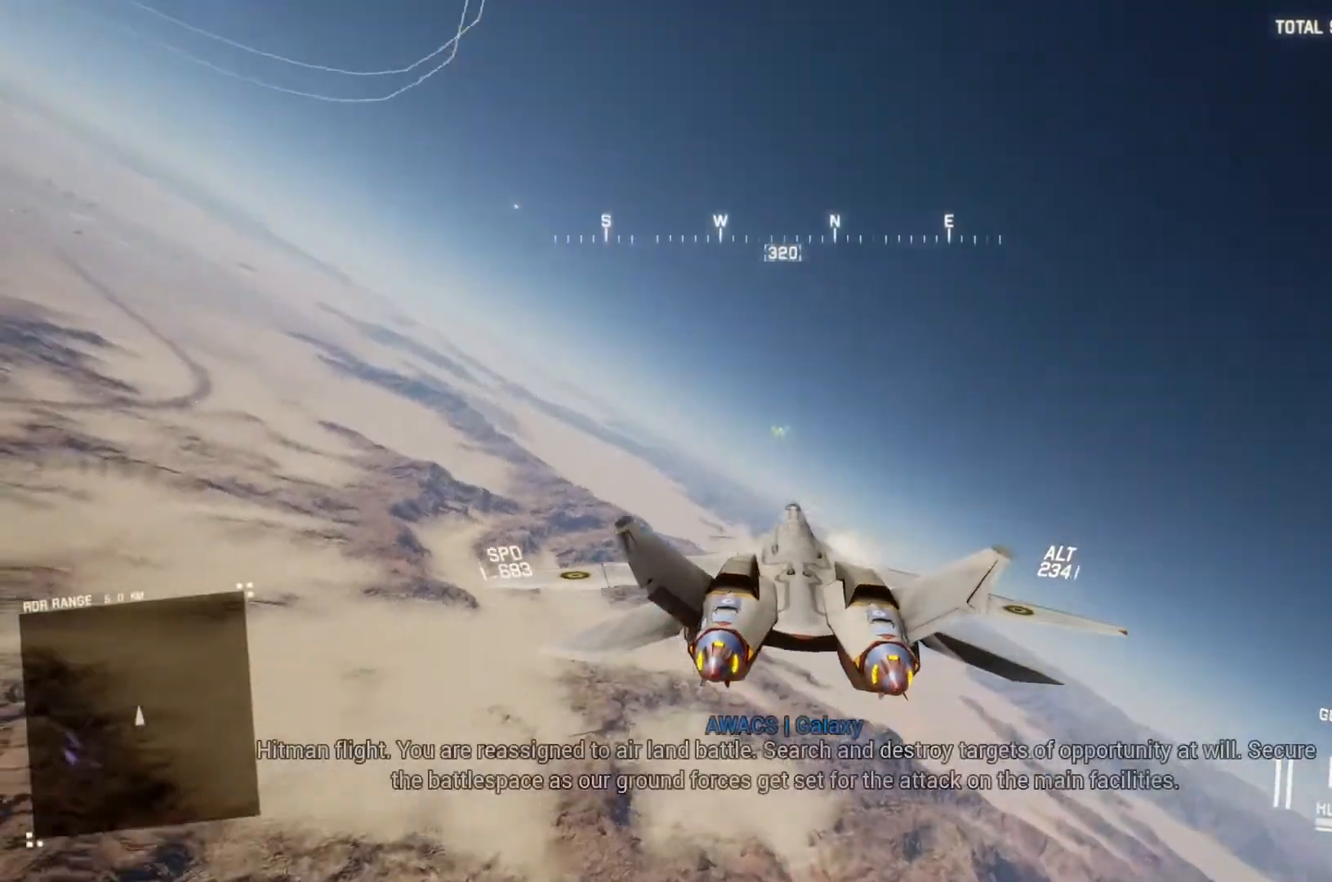
{"buttons": ["L1", "R2"], "left_stick": "down-left", "right_stick": "center", "button_events": [[33, "R2", "down"], [333, "L1", "down"]]}